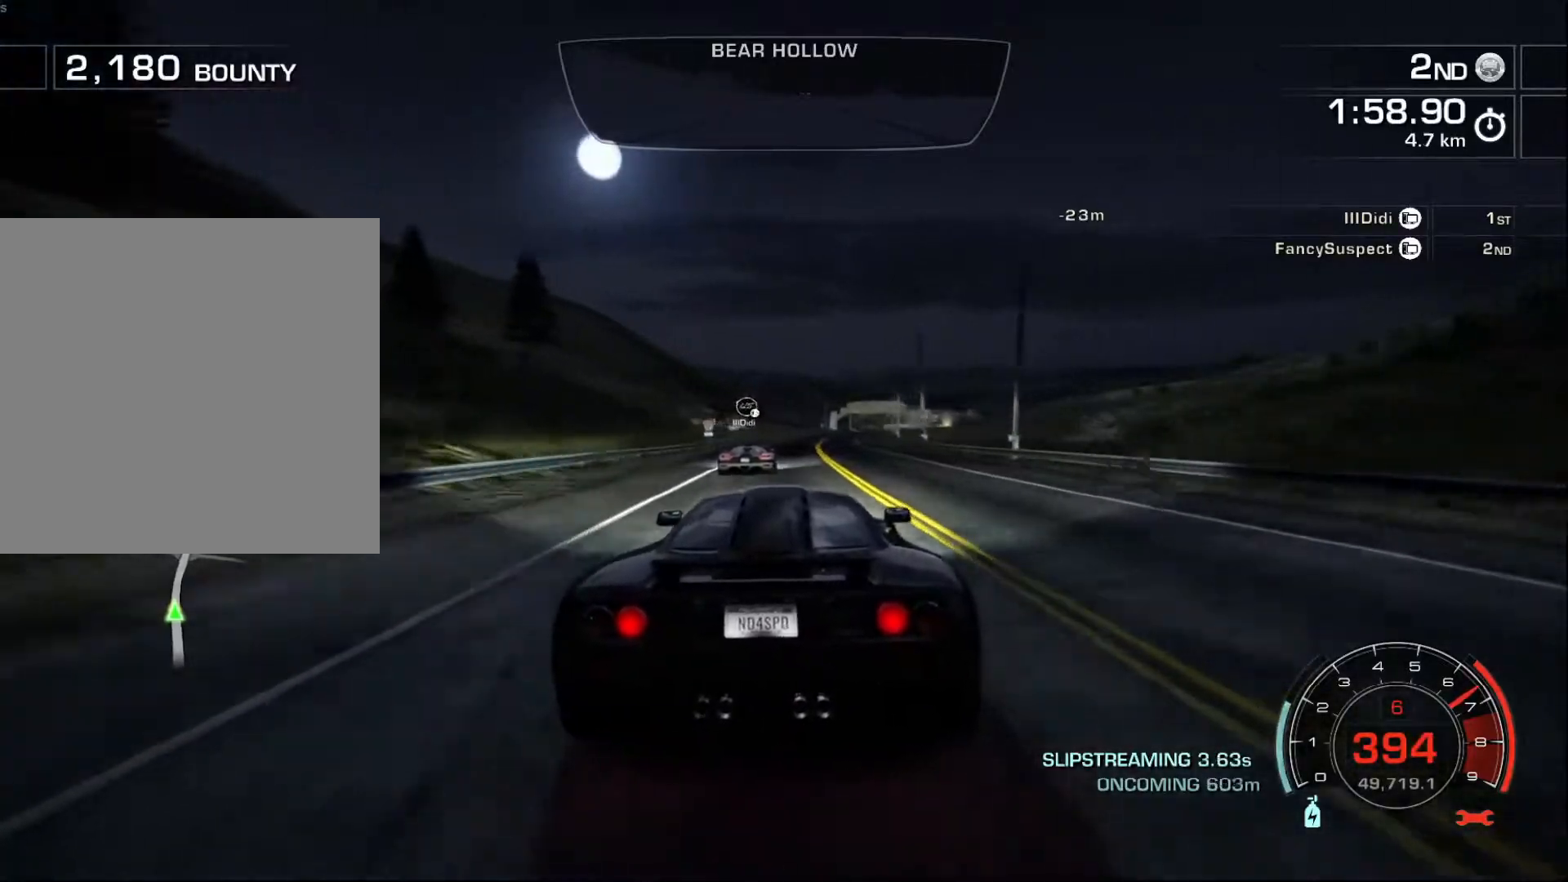
Gameplay with a controller (Xbox layout); each line is a JSON object with the inputs held at the frame after it. "events" lists button and stick changes between this image and that frame as [ms after this image, input, new state], when the widget could be followed in between. Not read: right_stick.
{"buttons": ["R2"], "left_stick": "right", "events": [[150, "left_stick", "center"], [250, "left_stick", "right"]]}
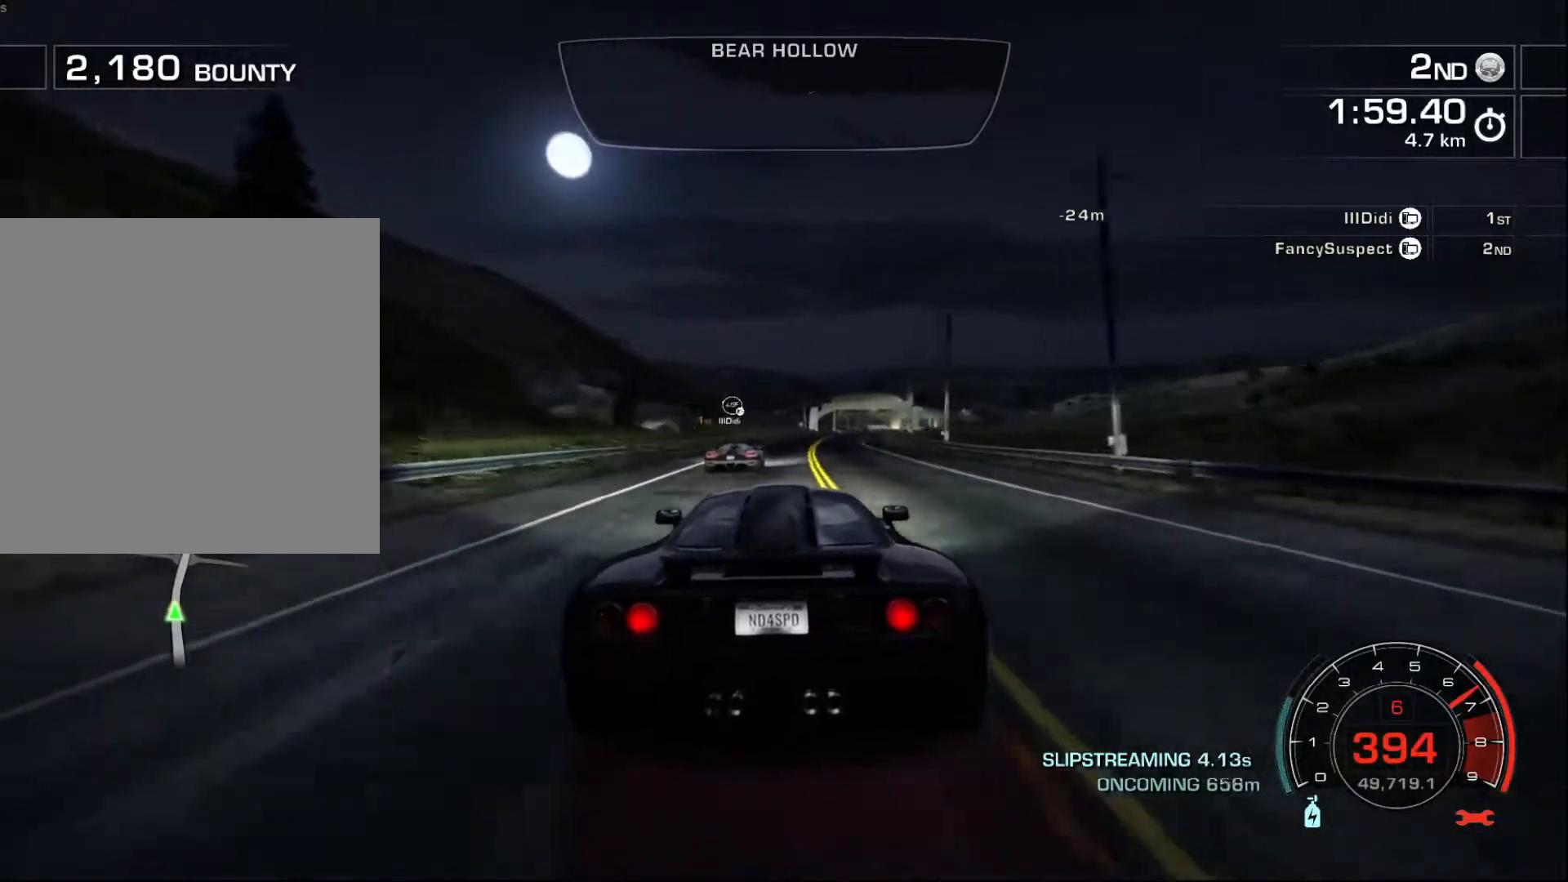
{"buttons": ["R2"], "left_stick": "right", "events": [[183, "left_stick", "center"], [250, "left_stick", "right"]]}
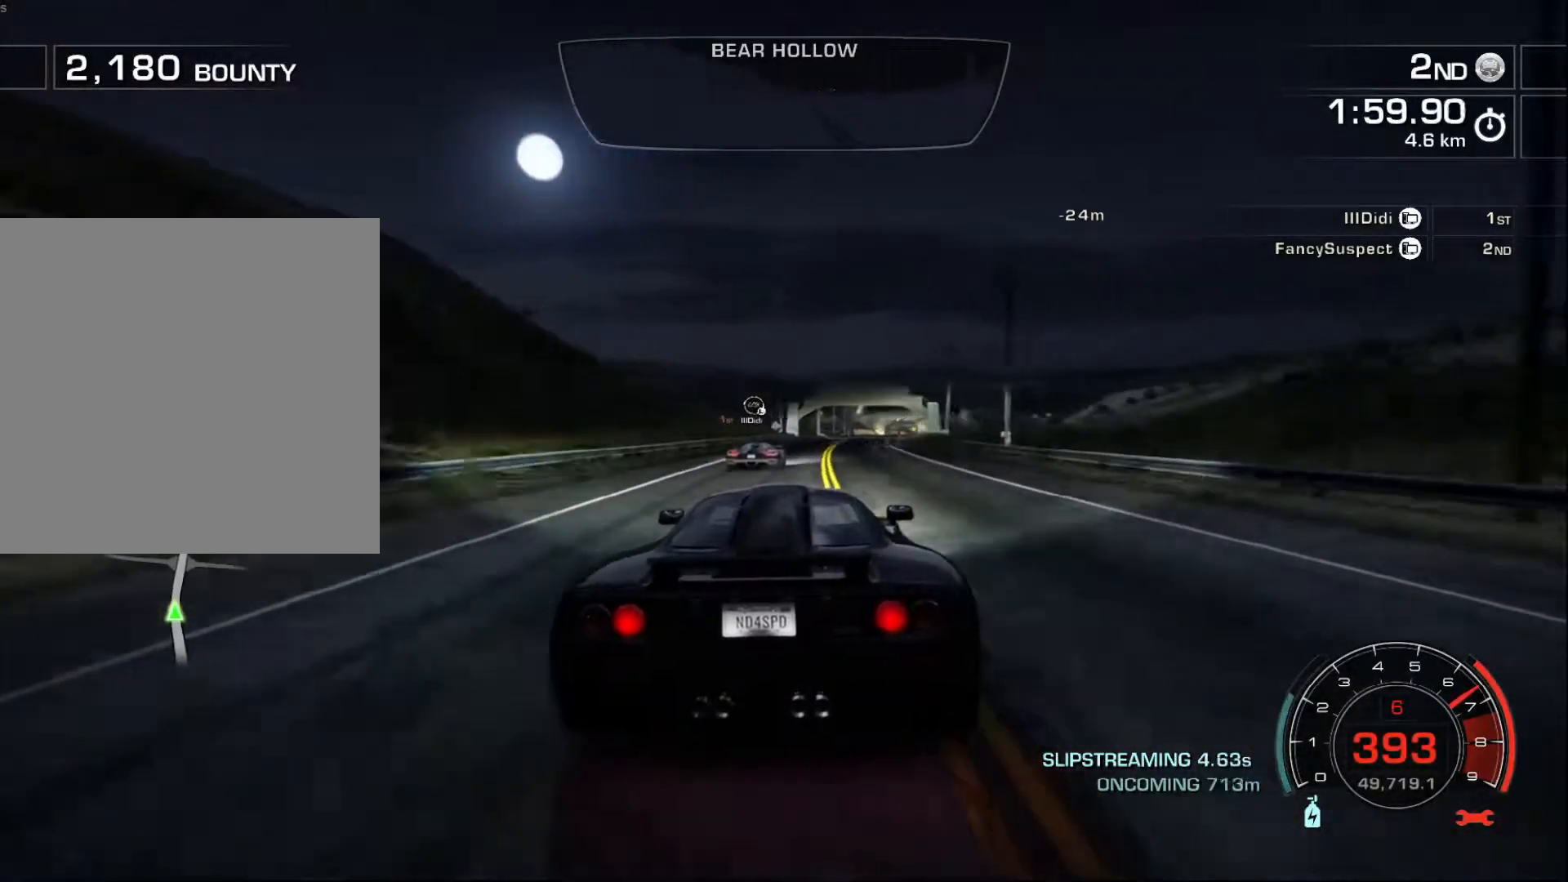
{"buttons": ["R2"], "left_stick": "right", "events": []}
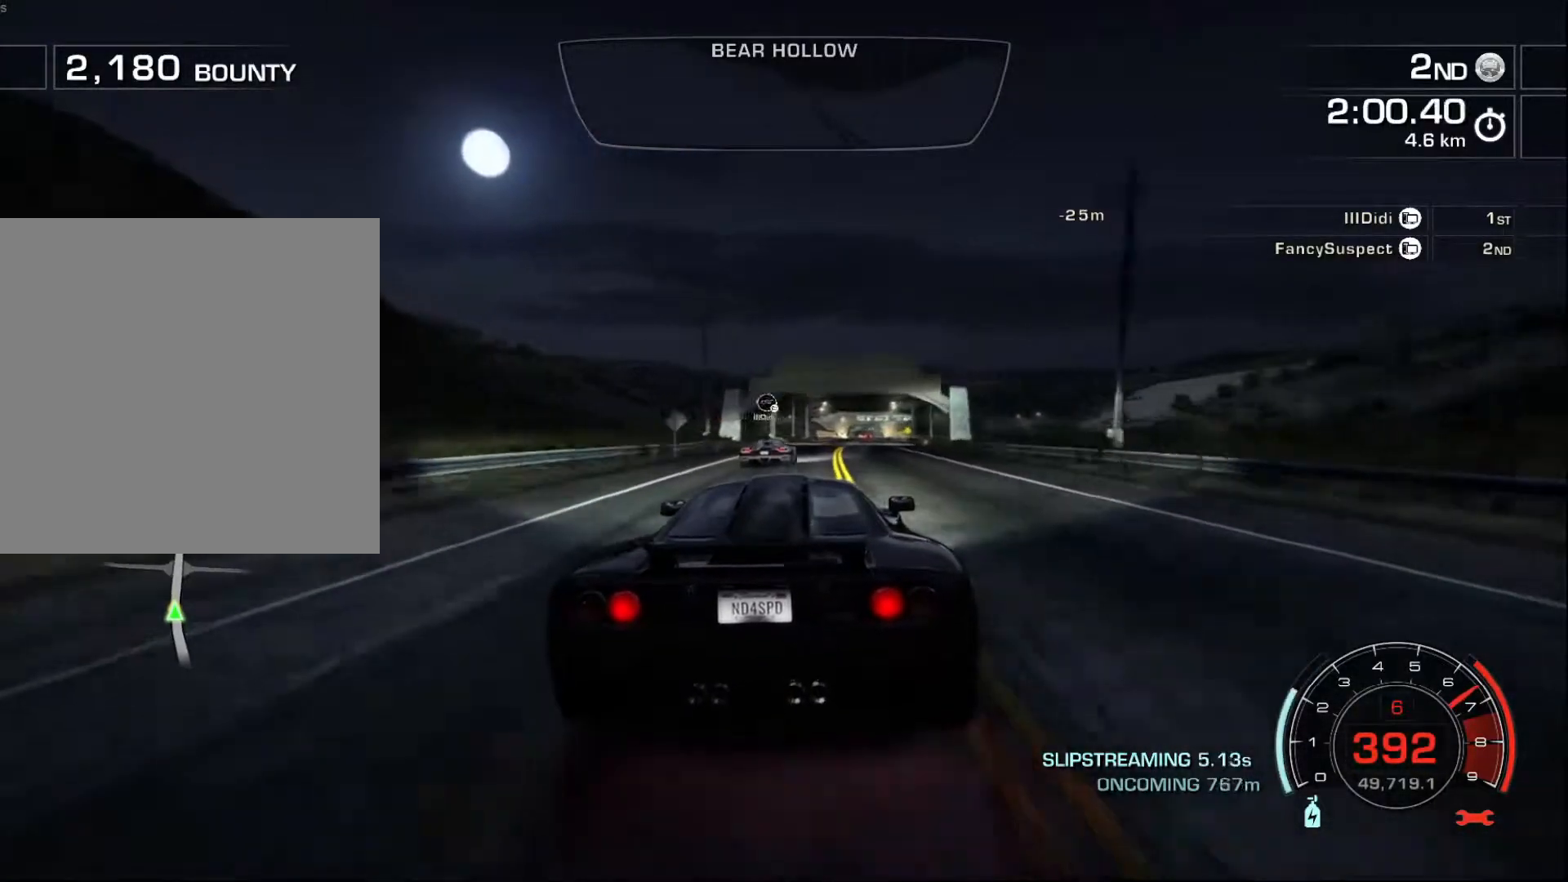
{"buttons": ["R2"], "left_stick": "center", "events": [[183, "left_stick", "center"], [300, "left_stick", "right"], [500, "left_stick", "center"]]}
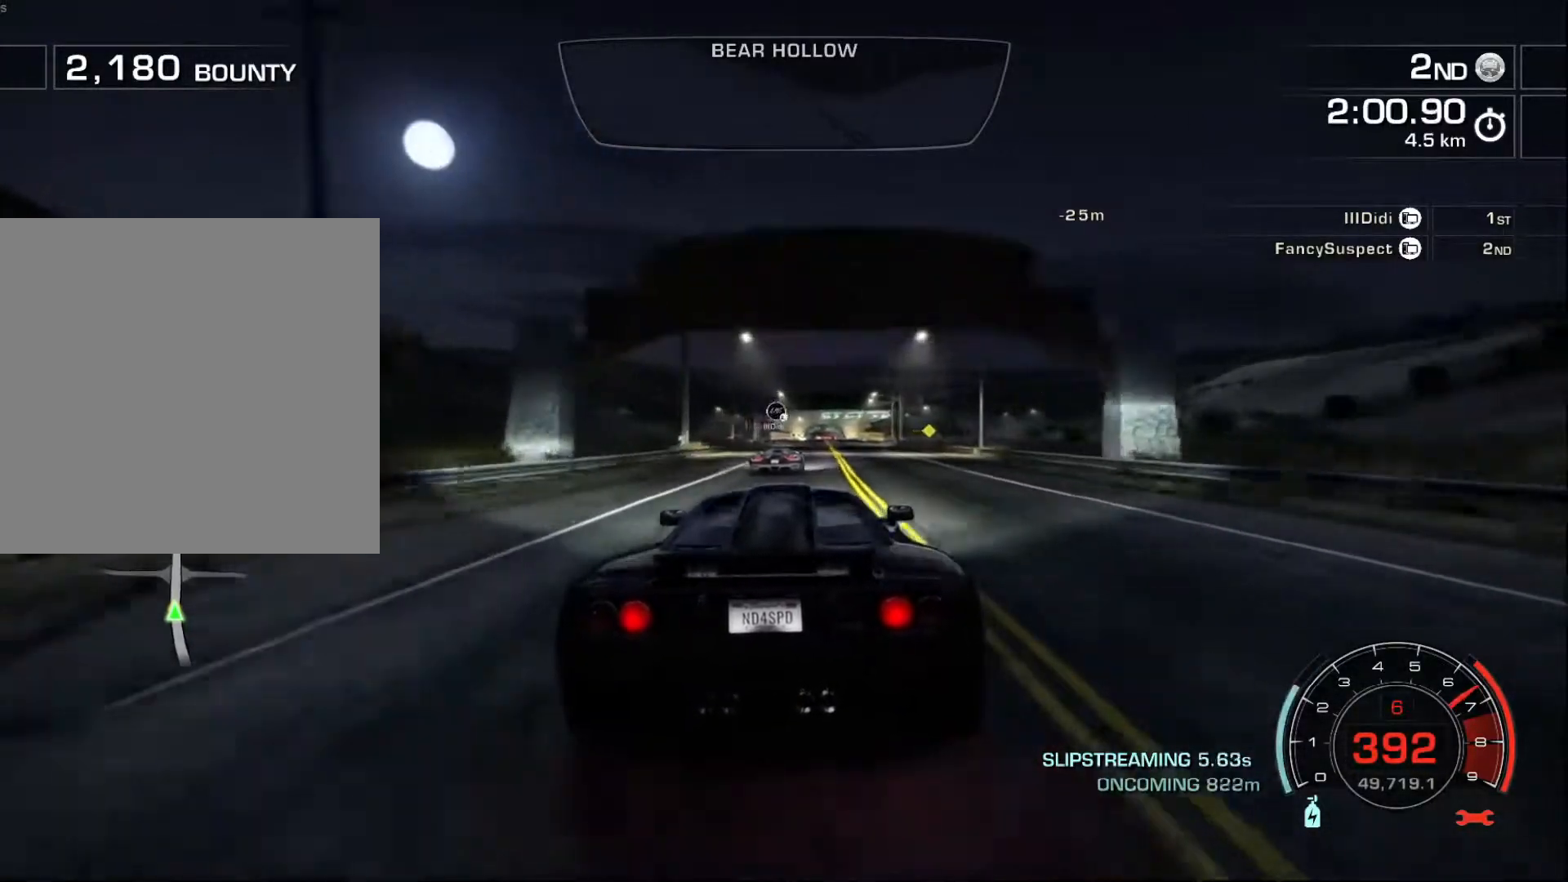
{"buttons": ["R2"], "left_stick": "center", "events": [[150, "left_stick", "right"], [383, "left_stick", "center"]]}
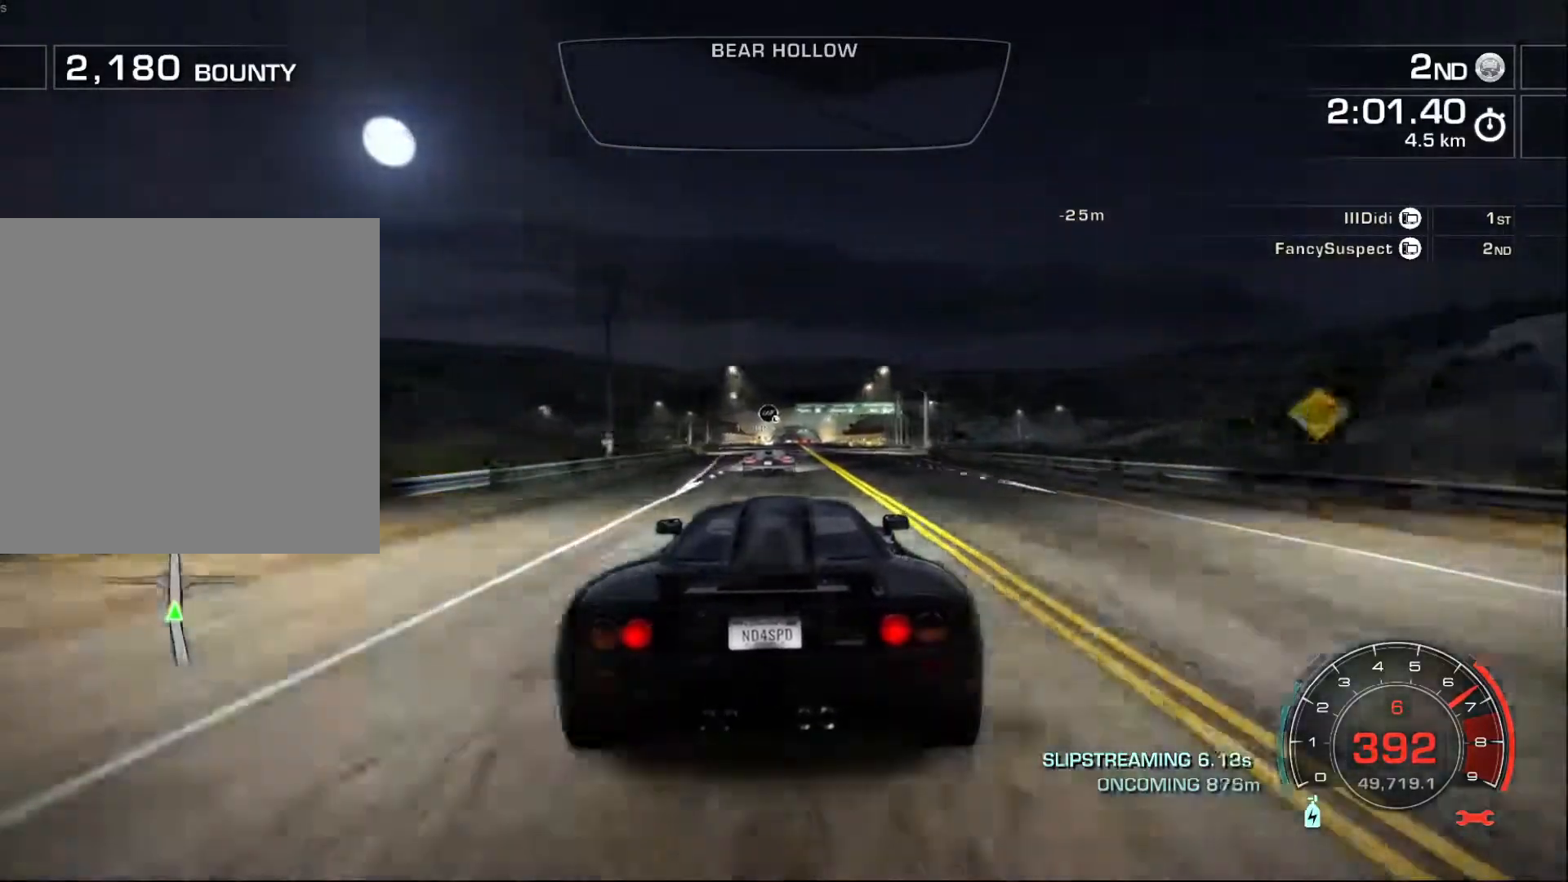
{"buttons": ["R2"], "left_stick": "down-left", "events": [[450, "left_stick", "down-left"]]}
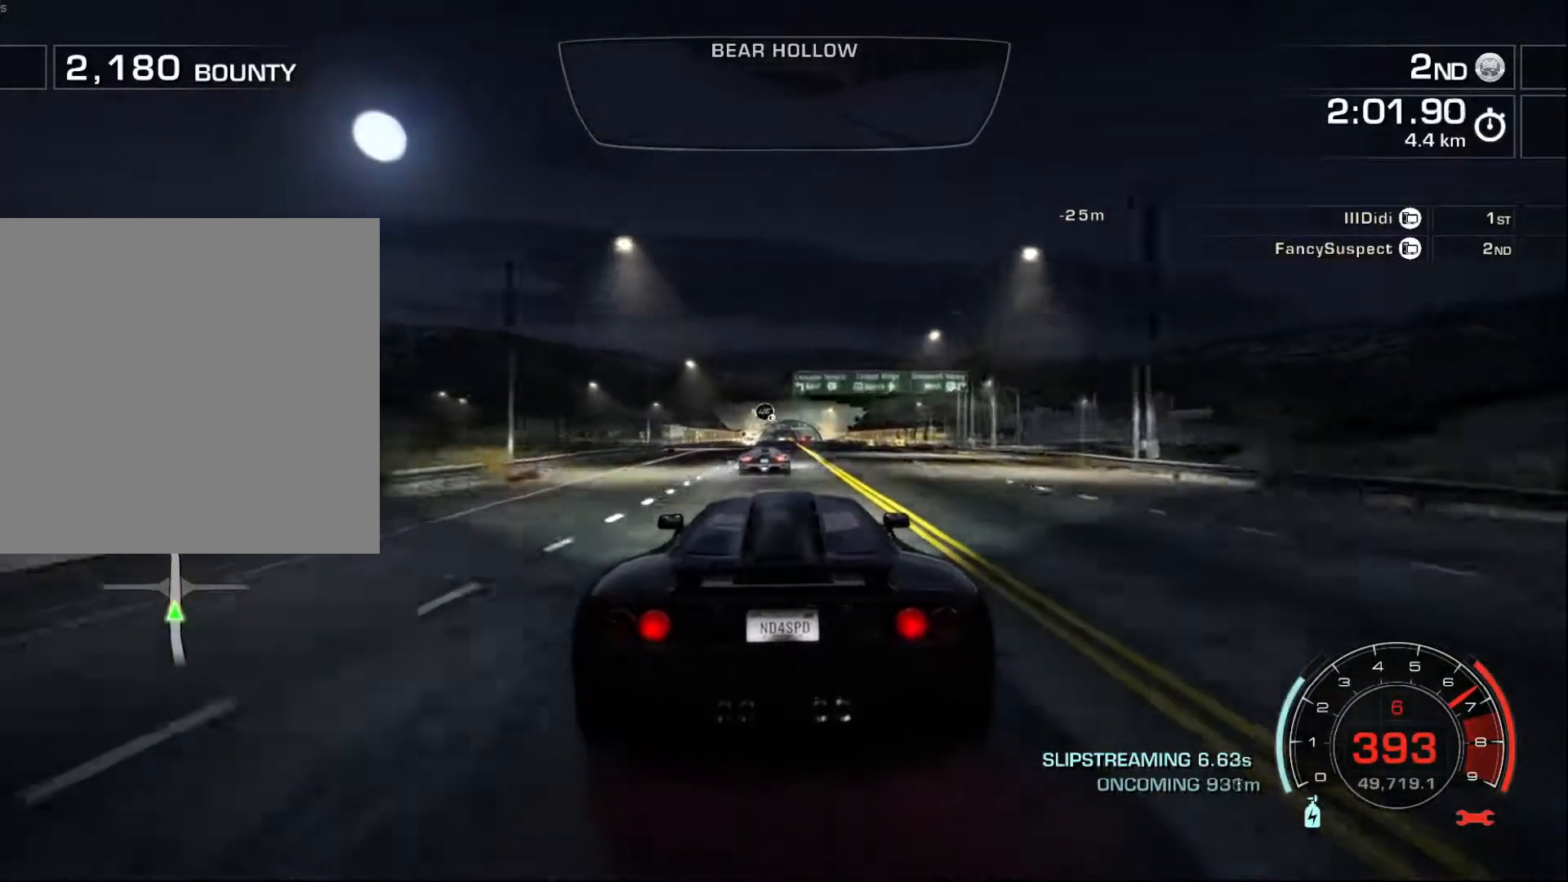
{"buttons": ["R2"], "left_stick": "center", "events": [[83, "left_stick", "center"]]}
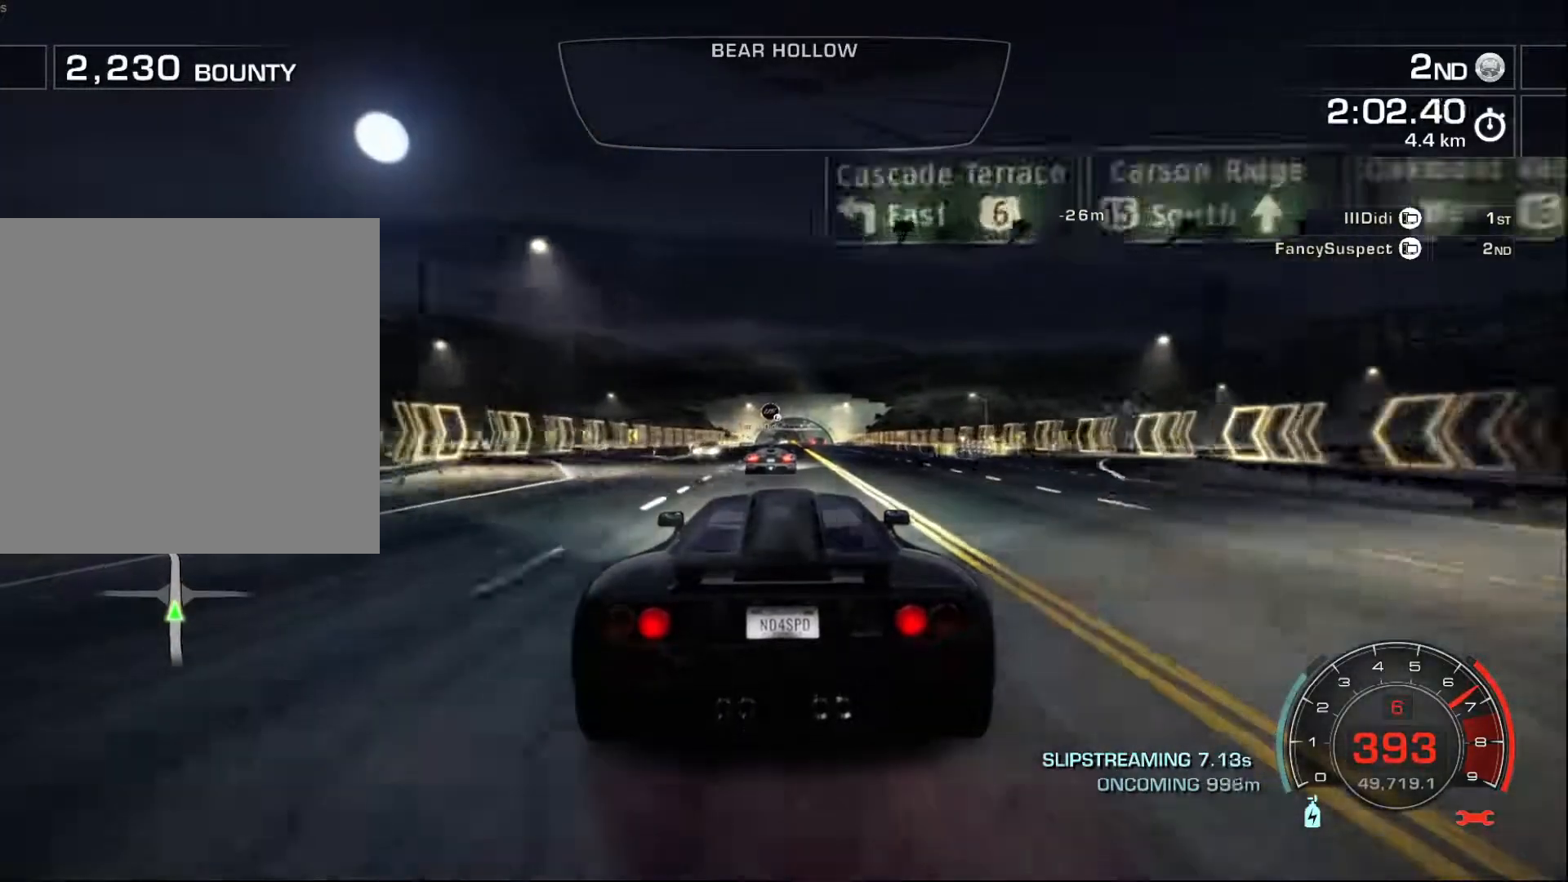
{"buttons": ["R2"], "left_stick": "center", "events": []}
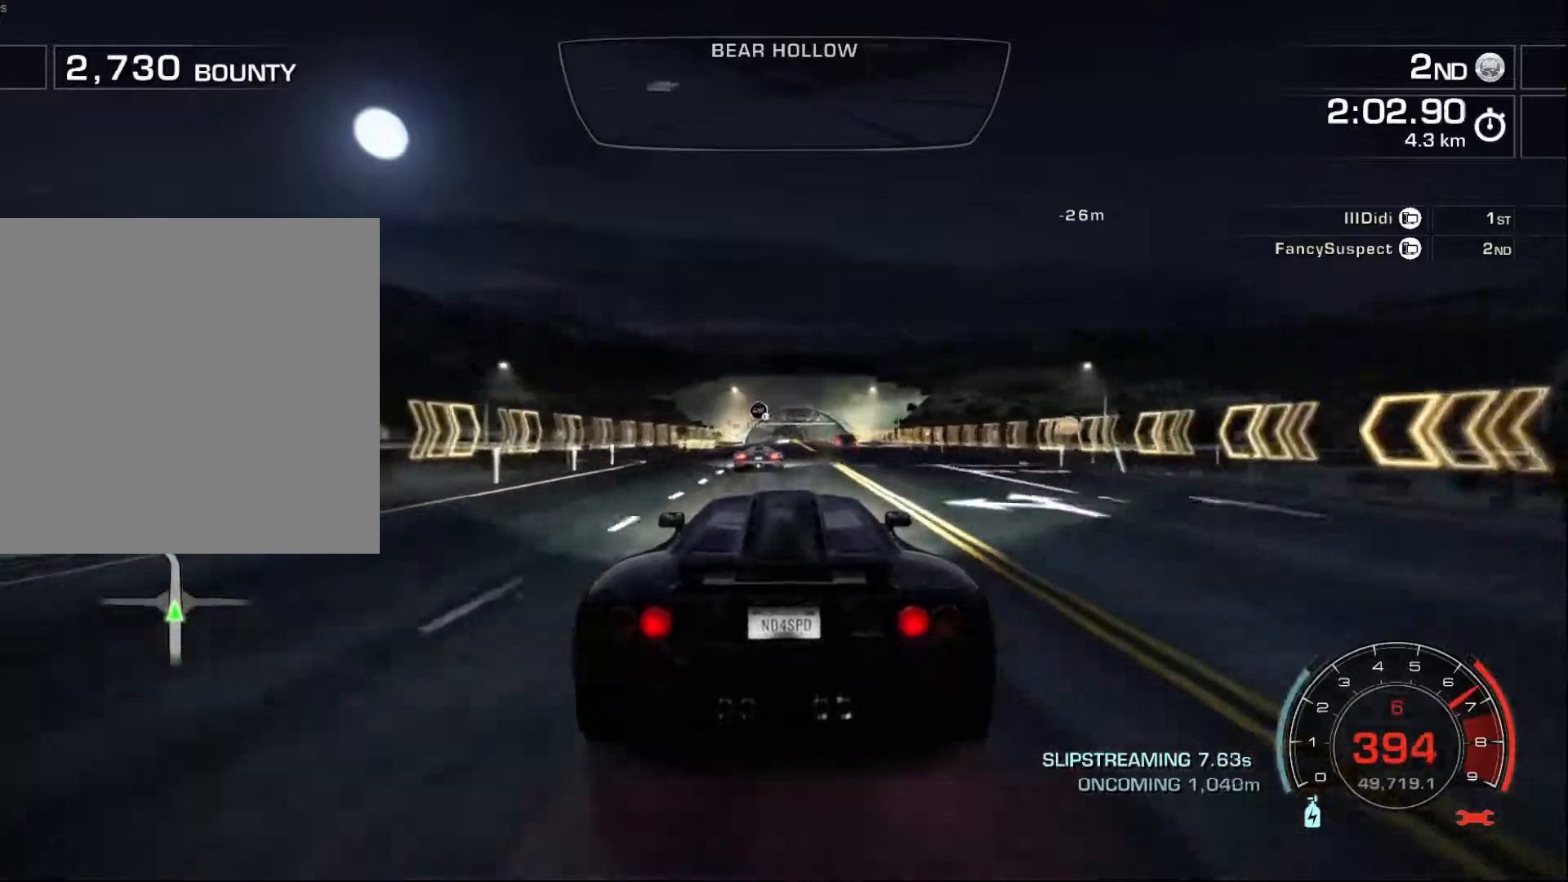
{"buttons": ["R2"], "left_stick": "right", "events": [[117, "left_stick", "right"]]}
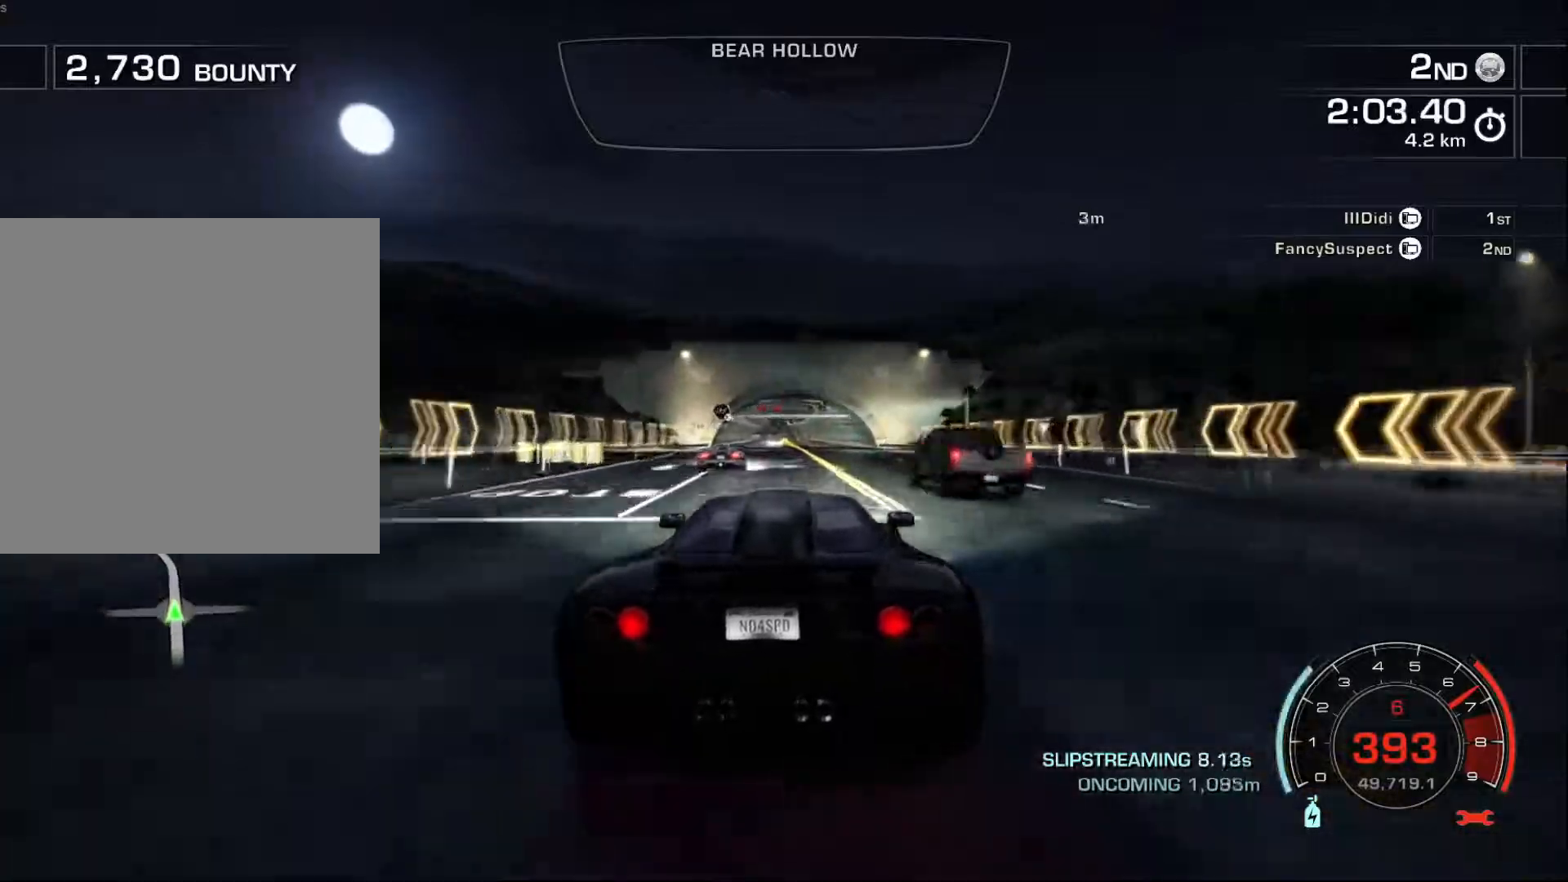
{"buttons": ["A", "R2"], "left_stick": "left", "events": [[100, "left_stick", "center"], [333, "A", "down"], [333, "left_stick", "left"]]}
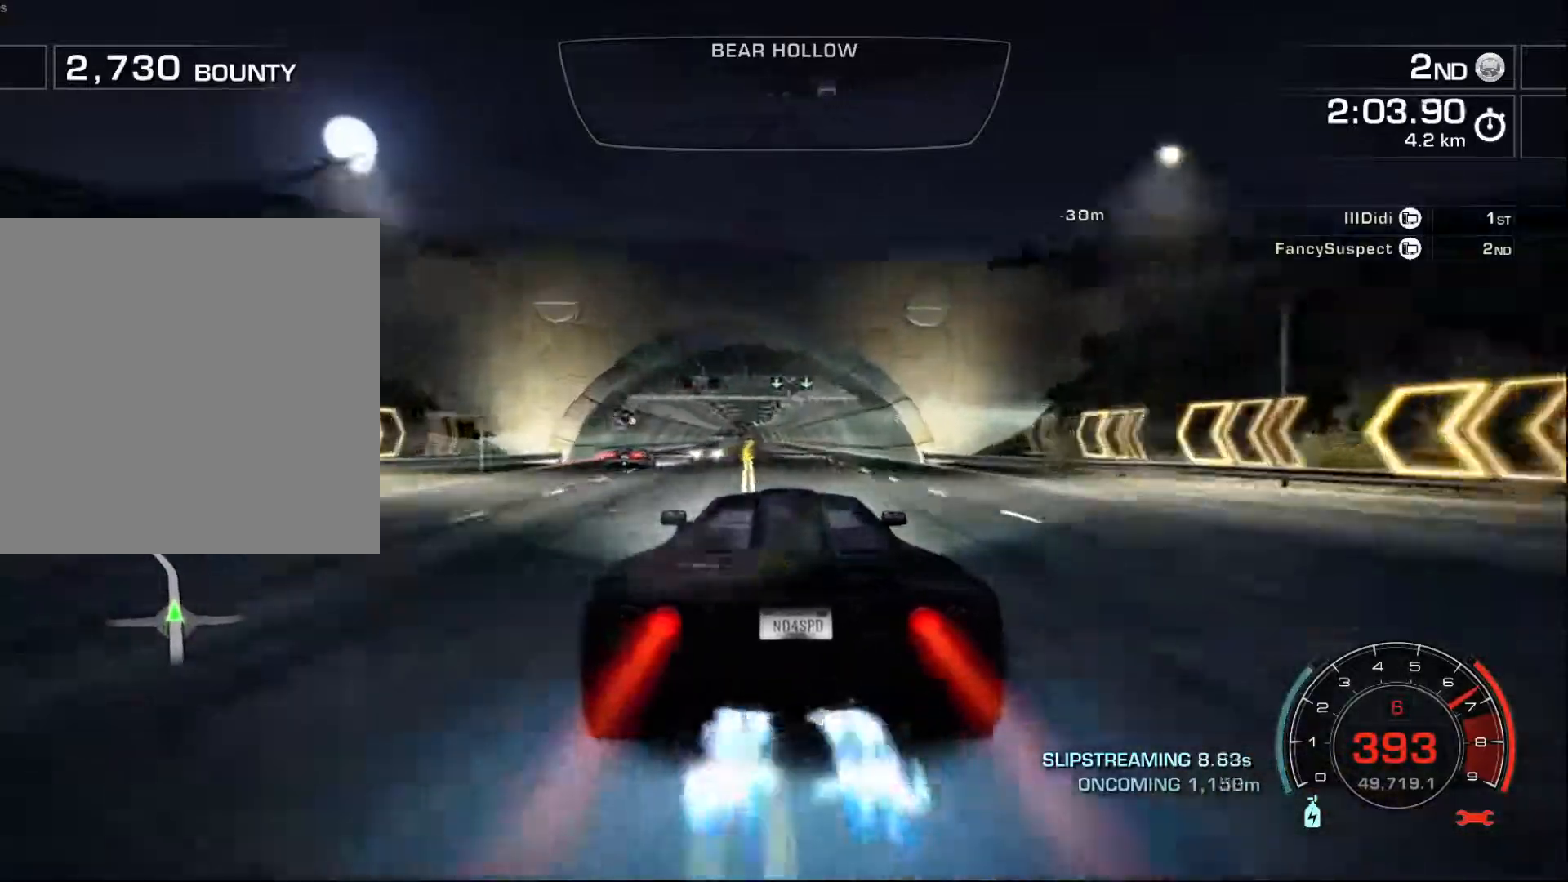
{"buttons": ["A", "R2"], "left_stick": "left", "events": [[300, "left_stick", "center"], [400, "left_stick", "left"]]}
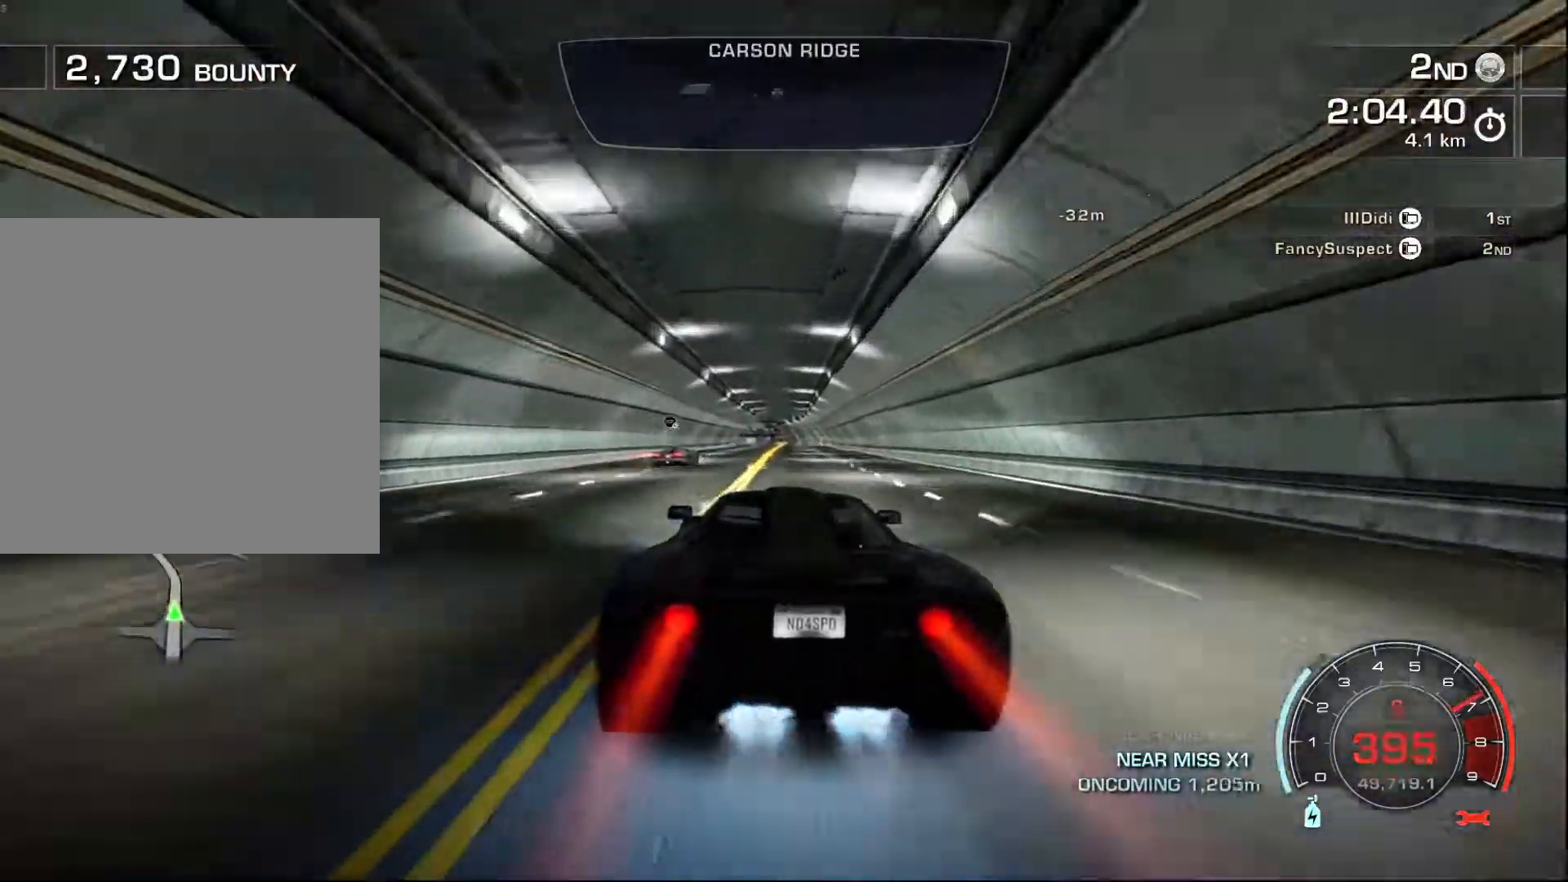
{"buttons": ["A", "L2", "R2"], "left_stick": "center", "events": [[50, "left_stick", "center"], [167, "L2", "down"]]}
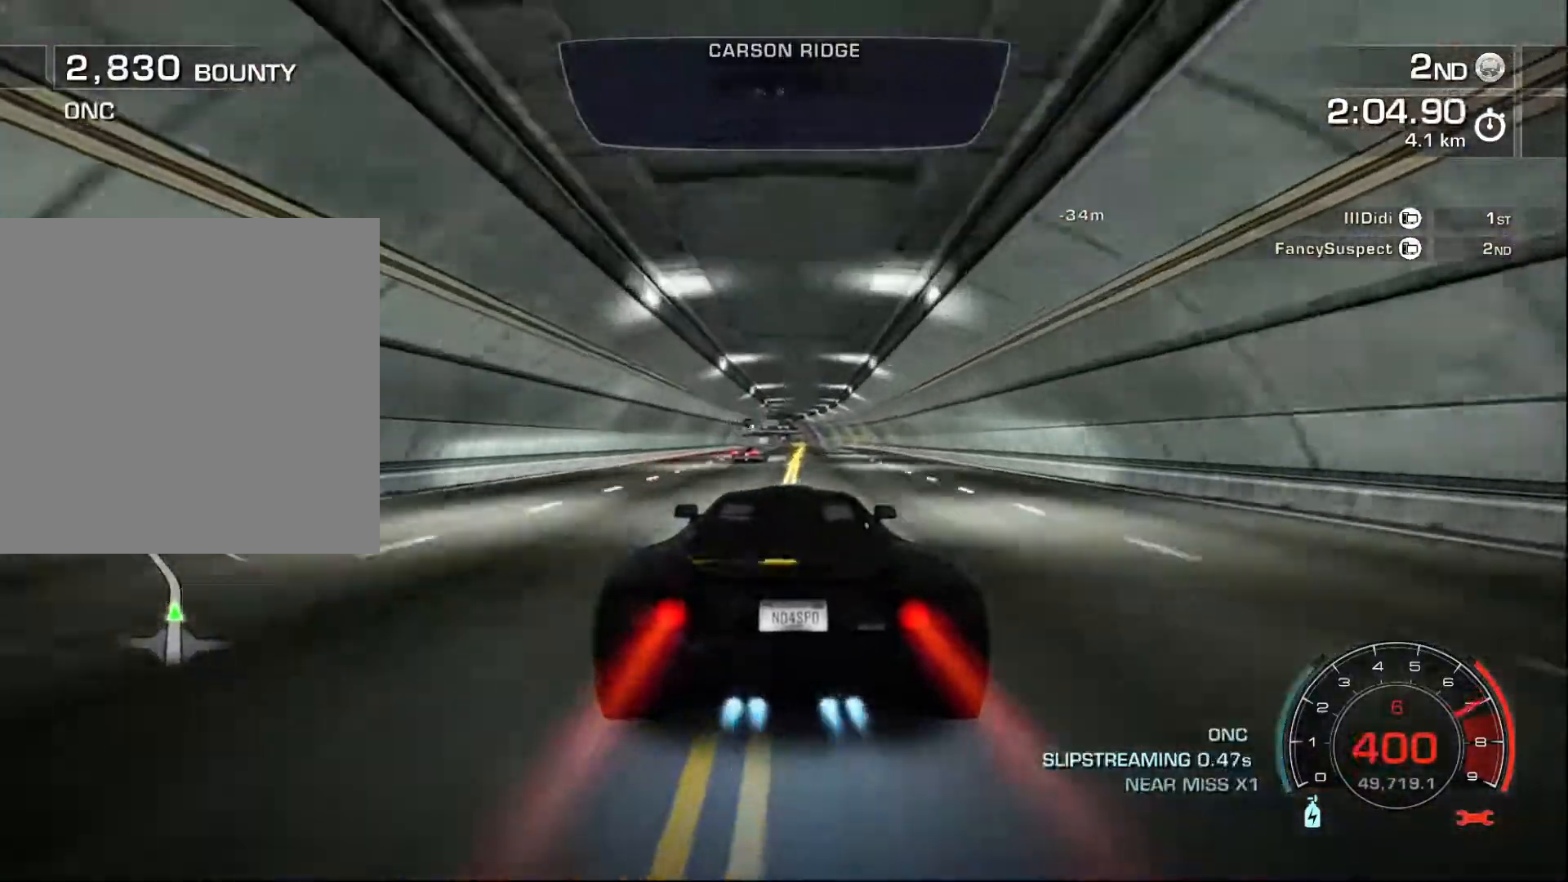
{"buttons": ["A", "R2"], "left_stick": "center", "events": [[200, "L2", "up"]]}
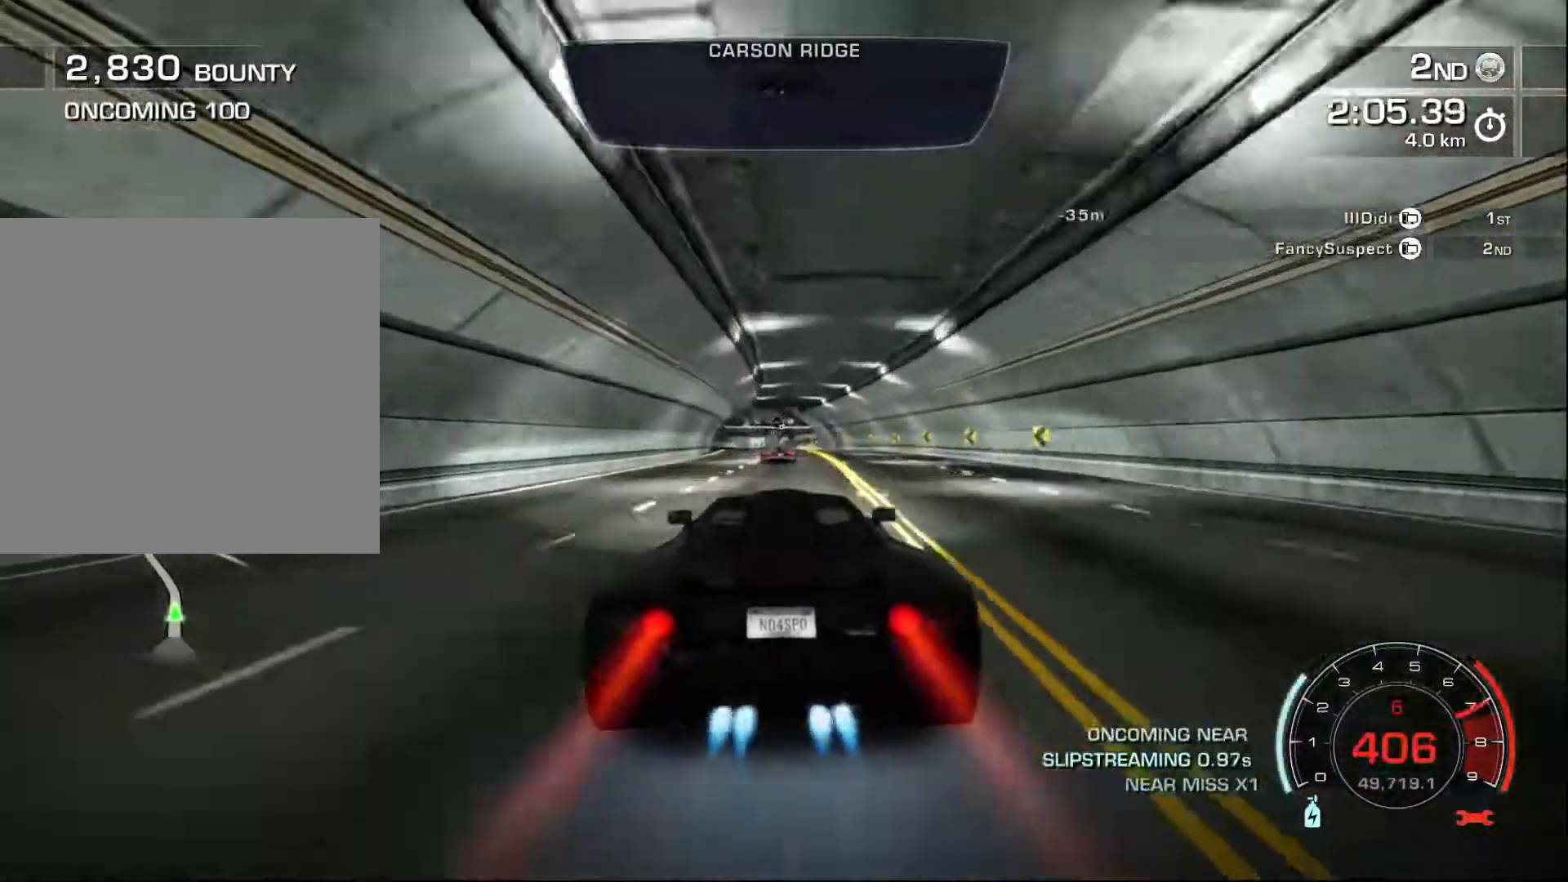
{"buttons": ["R2"], "left_stick": "left", "events": [[100, "left_stick", "left"], [167, "A", "up"]]}
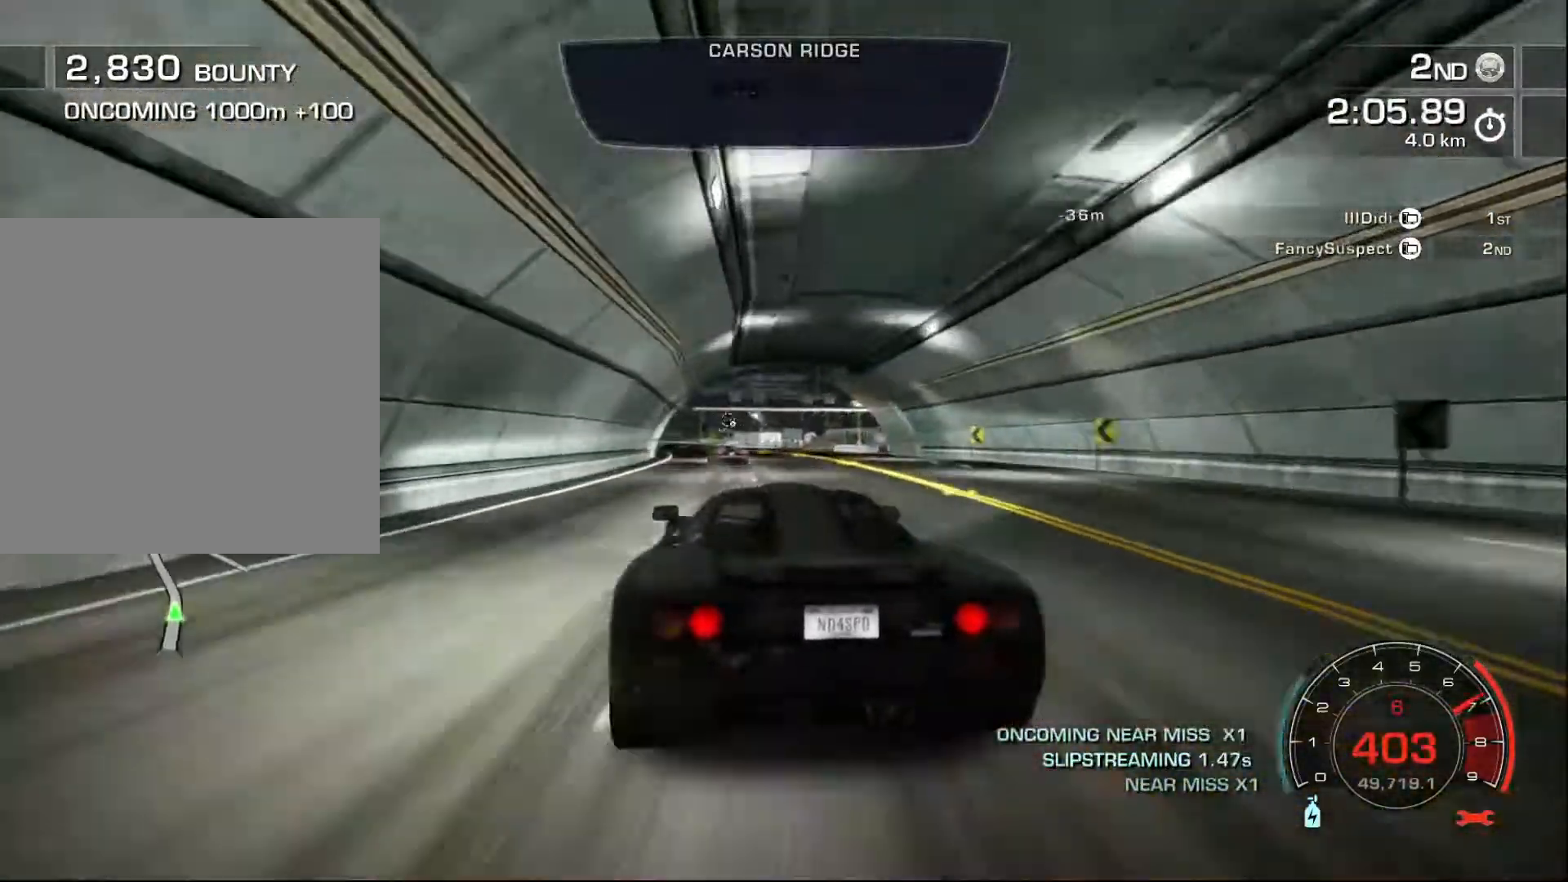
{"buttons": ["R2"], "left_stick": "left", "events": []}
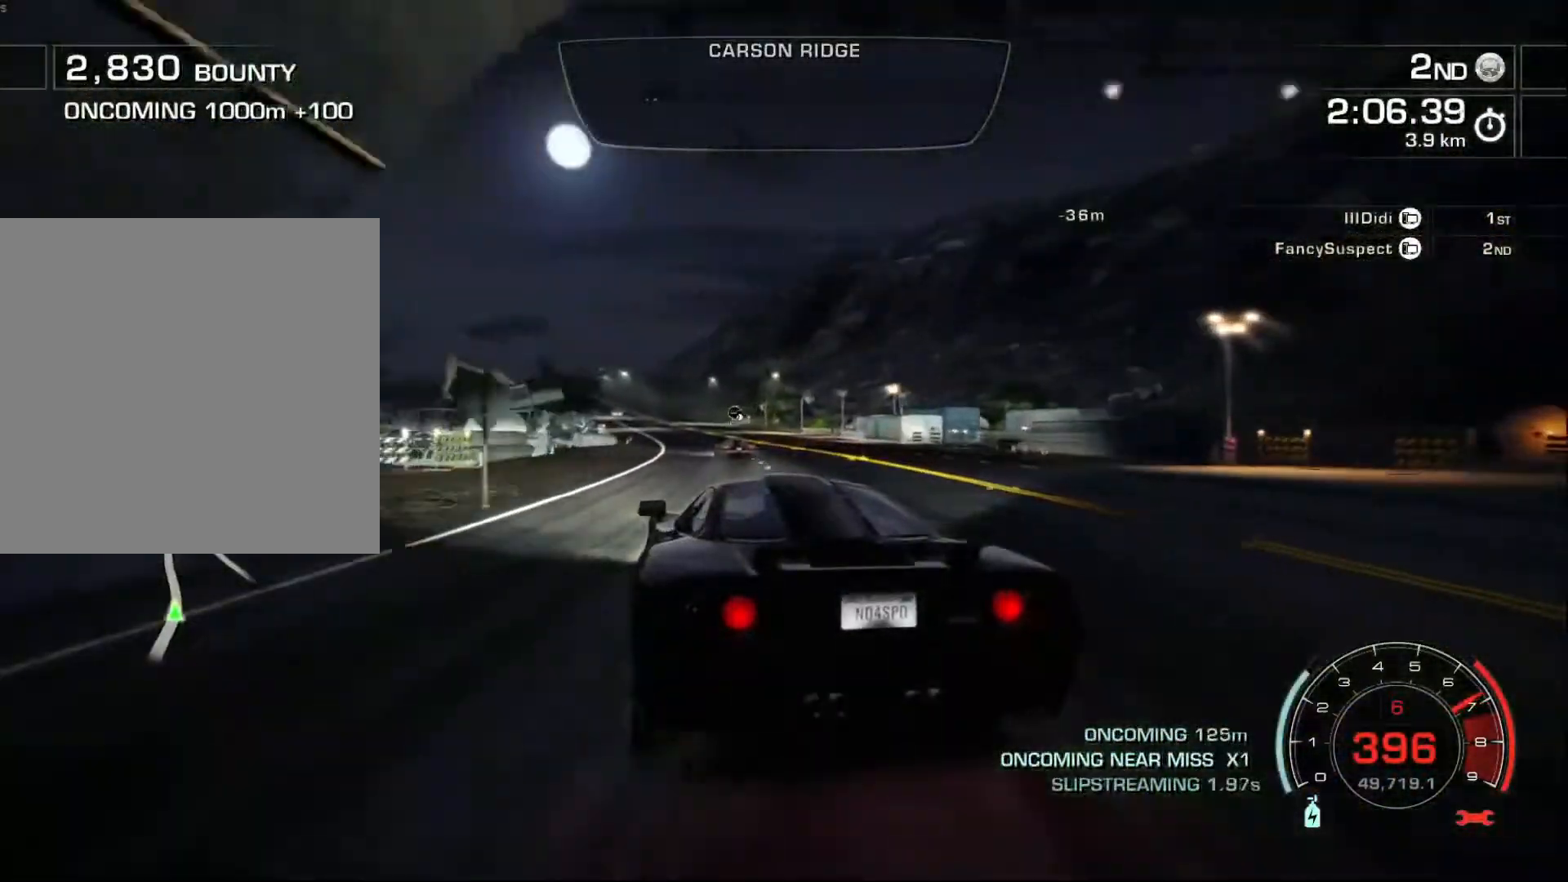
{"buttons": ["R2"], "left_stick": "right", "events": [[83, "left_stick", "center"], [167, "left_stick", "left"], [333, "left_stick", "center"], [483, "left_stick", "right"]]}
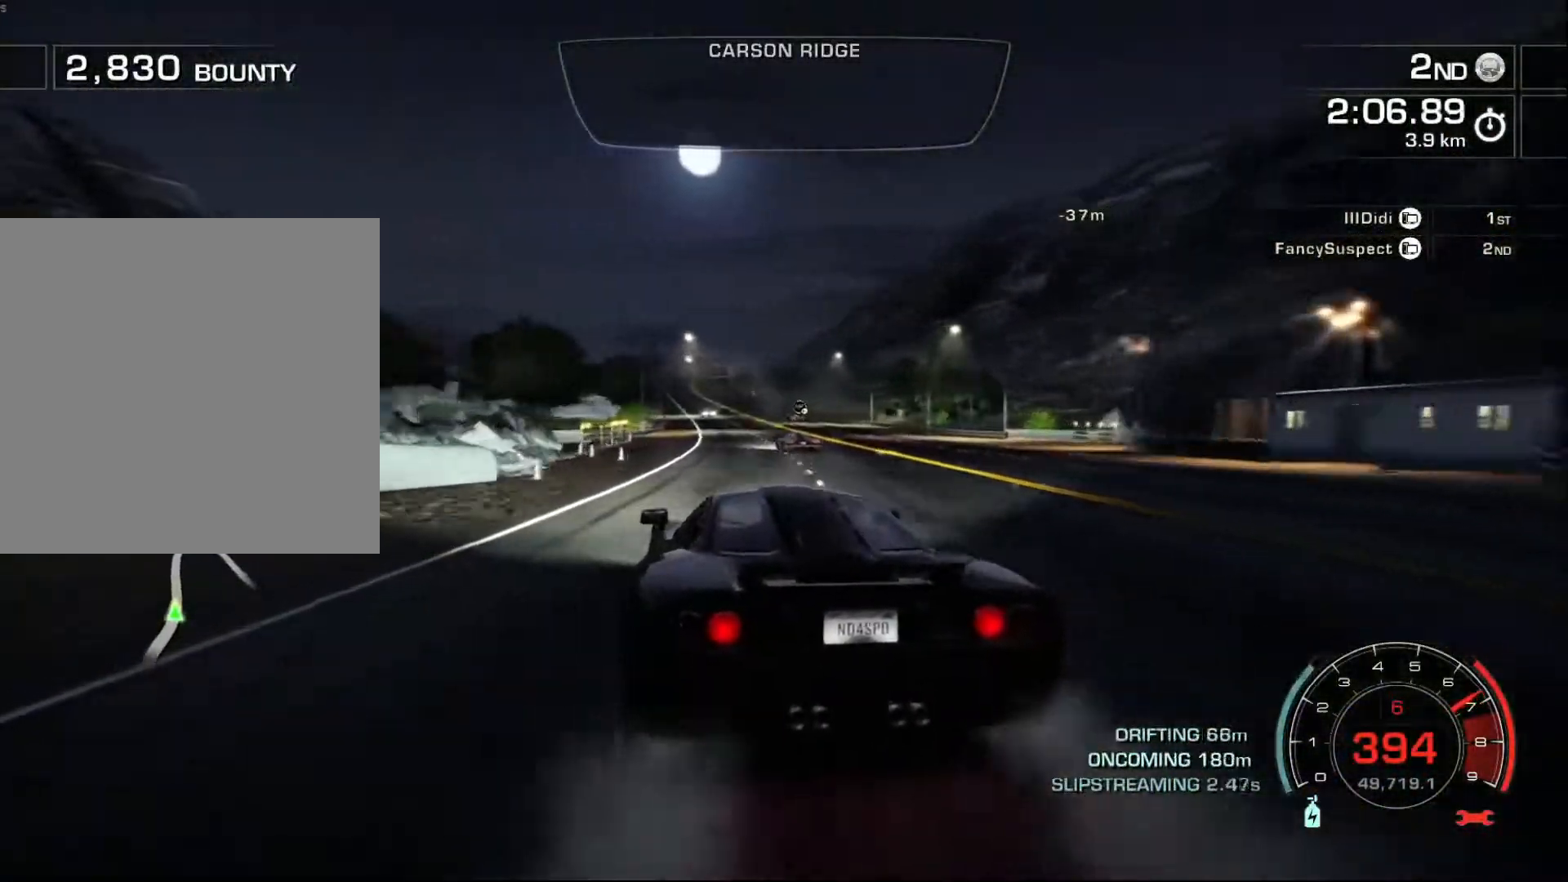
{"buttons": ["A", "R2"], "left_stick": "left", "events": [[50, "A", "down"], [183, "left_stick", "center"], [400, "left_stick", "left"]]}
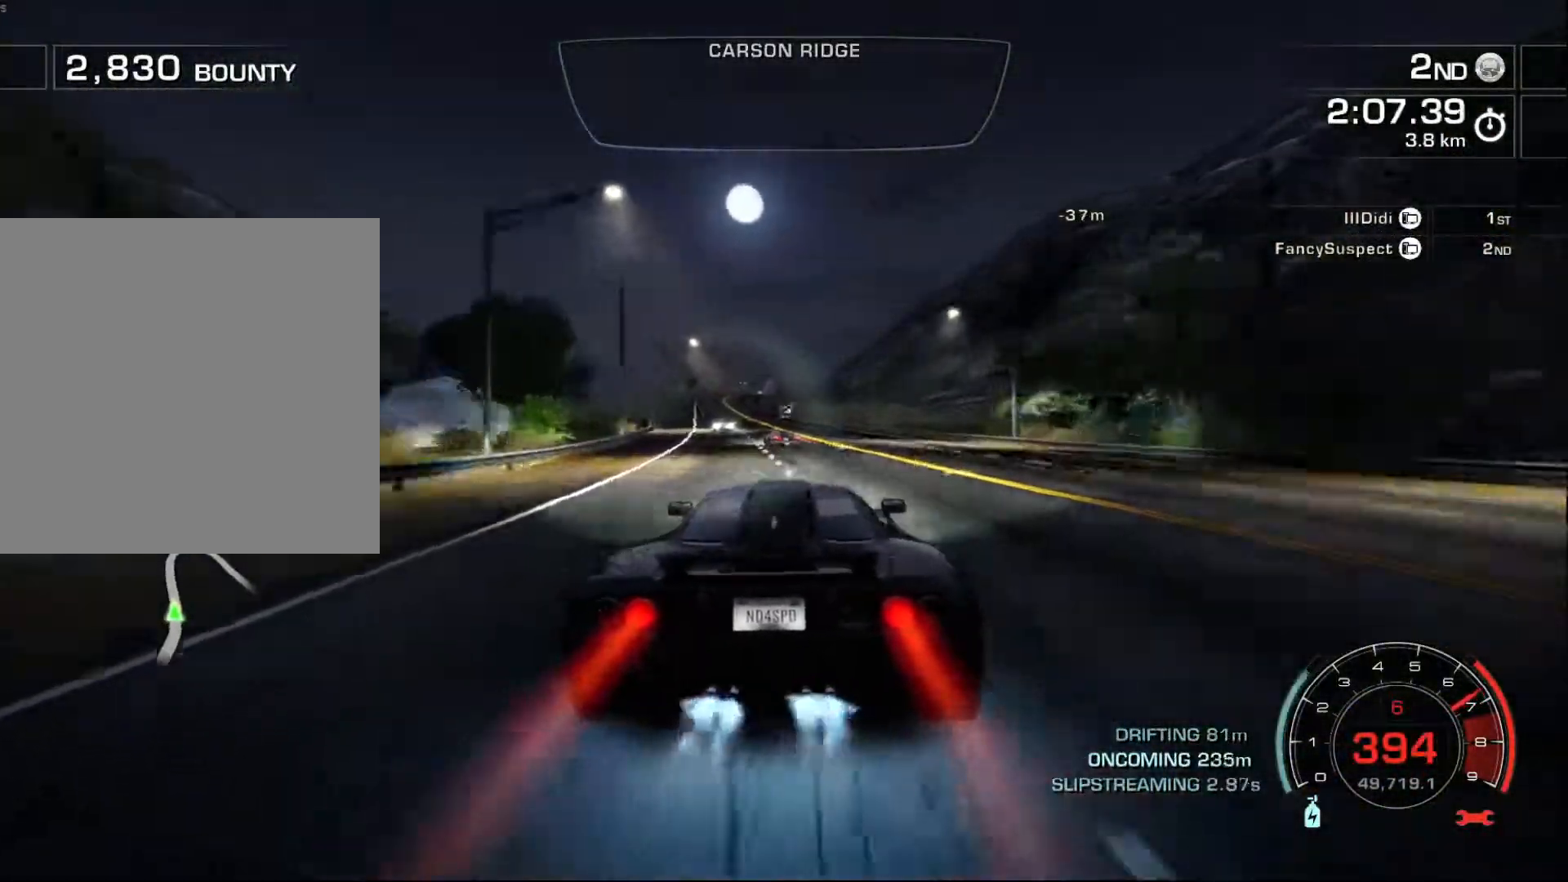
{"buttons": ["A", "R2"], "left_stick": "left", "events": []}
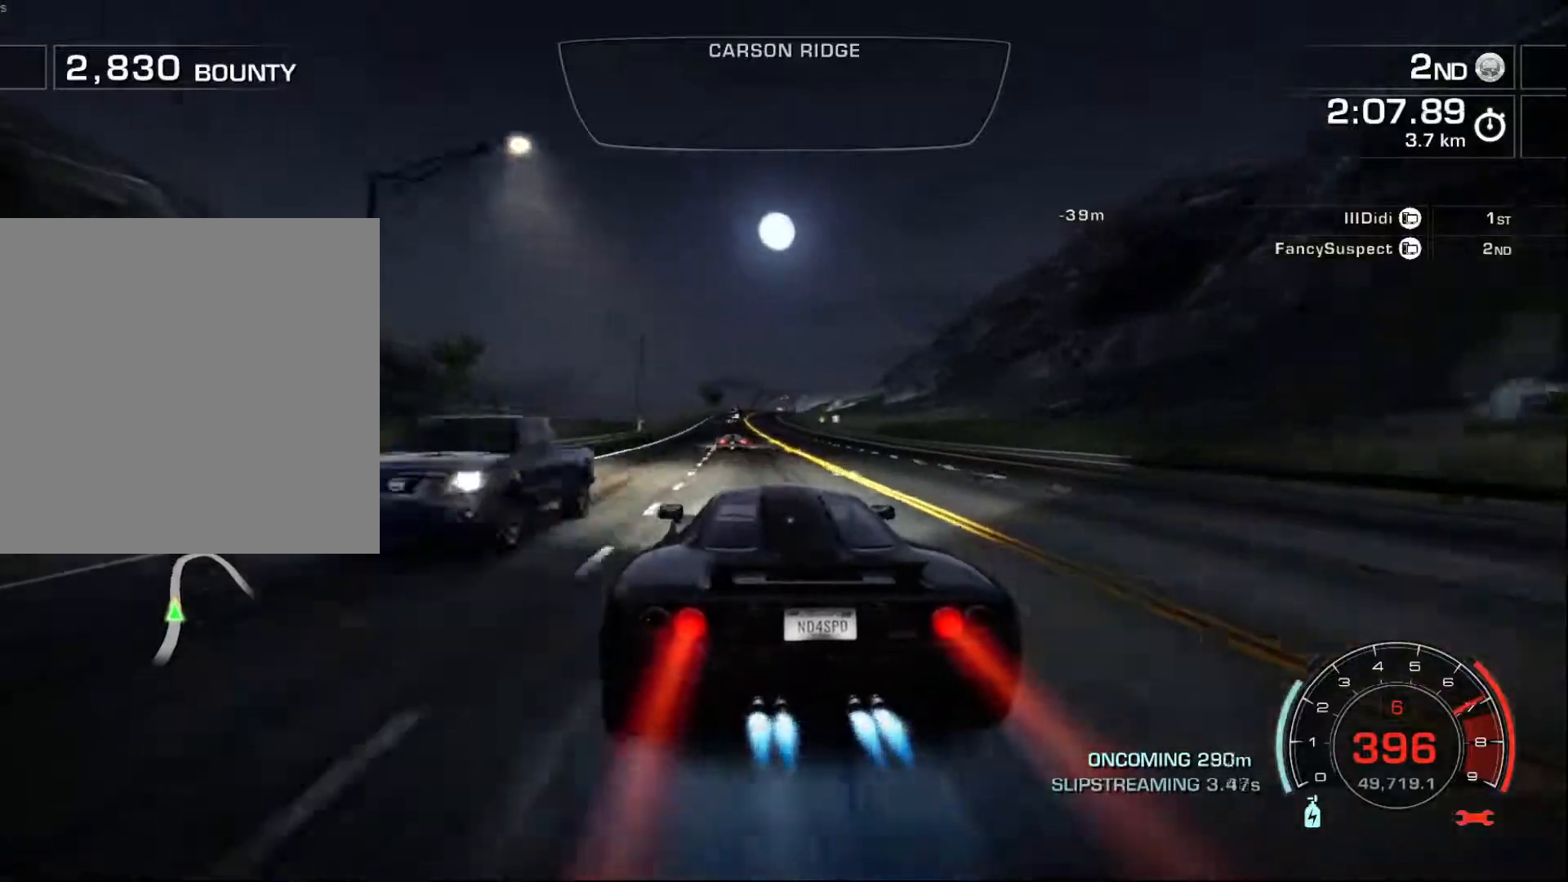
{"buttons": ["A", "R2"], "left_stick": "right", "events": [[183, "left_stick", "center"], [433, "left_stick", "right"]]}
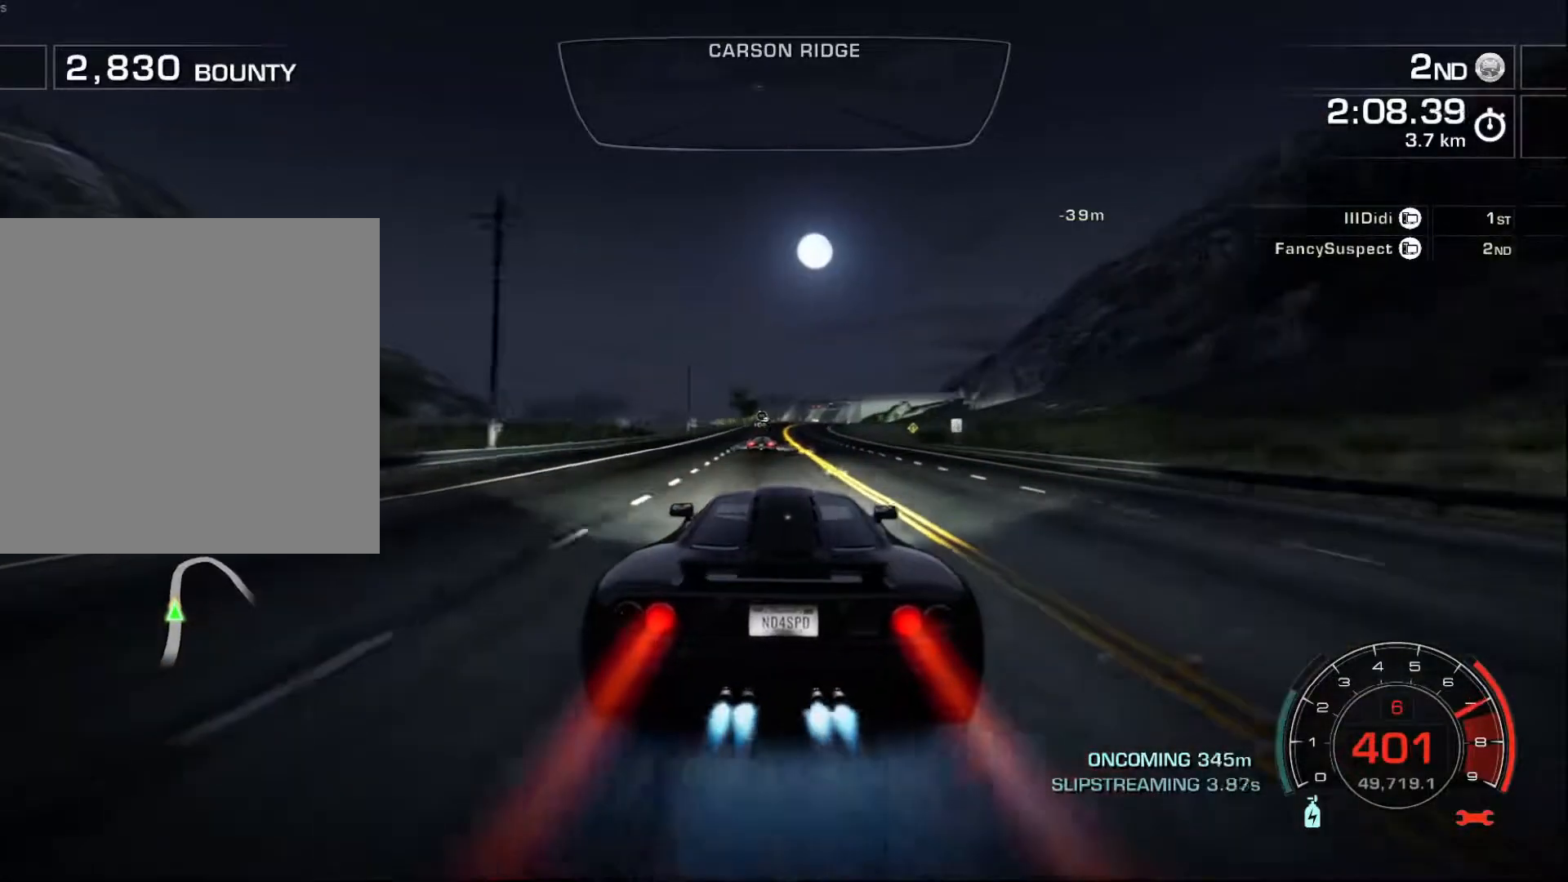
{"buttons": ["A", "R2"], "left_stick": "center", "events": [[117, "left_stick", "center"]]}
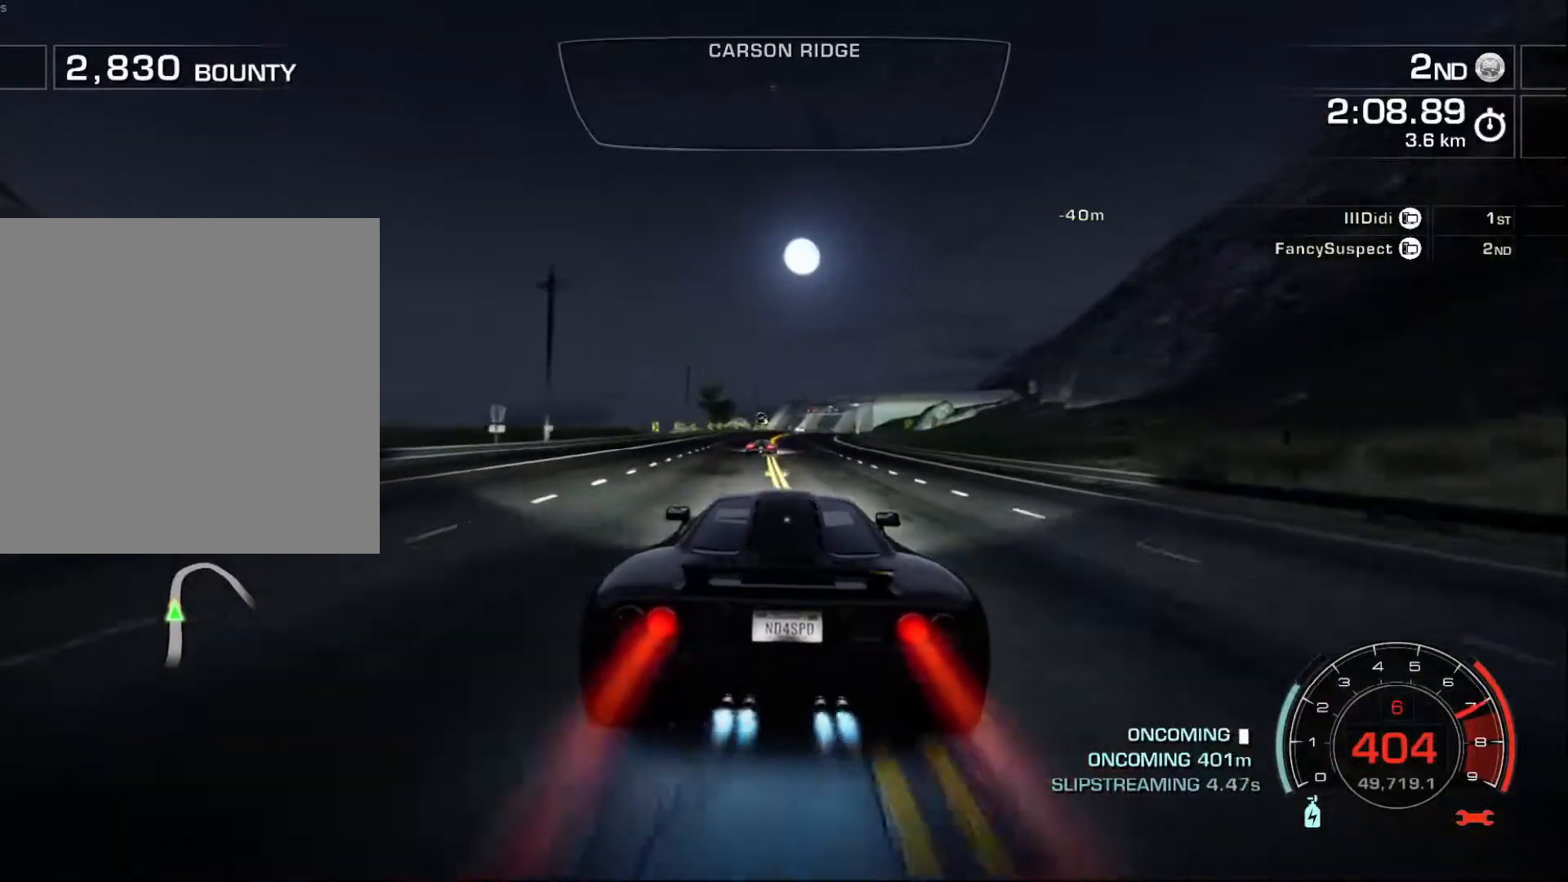
{"buttons": ["A", "R2"], "left_stick": "center", "events": []}
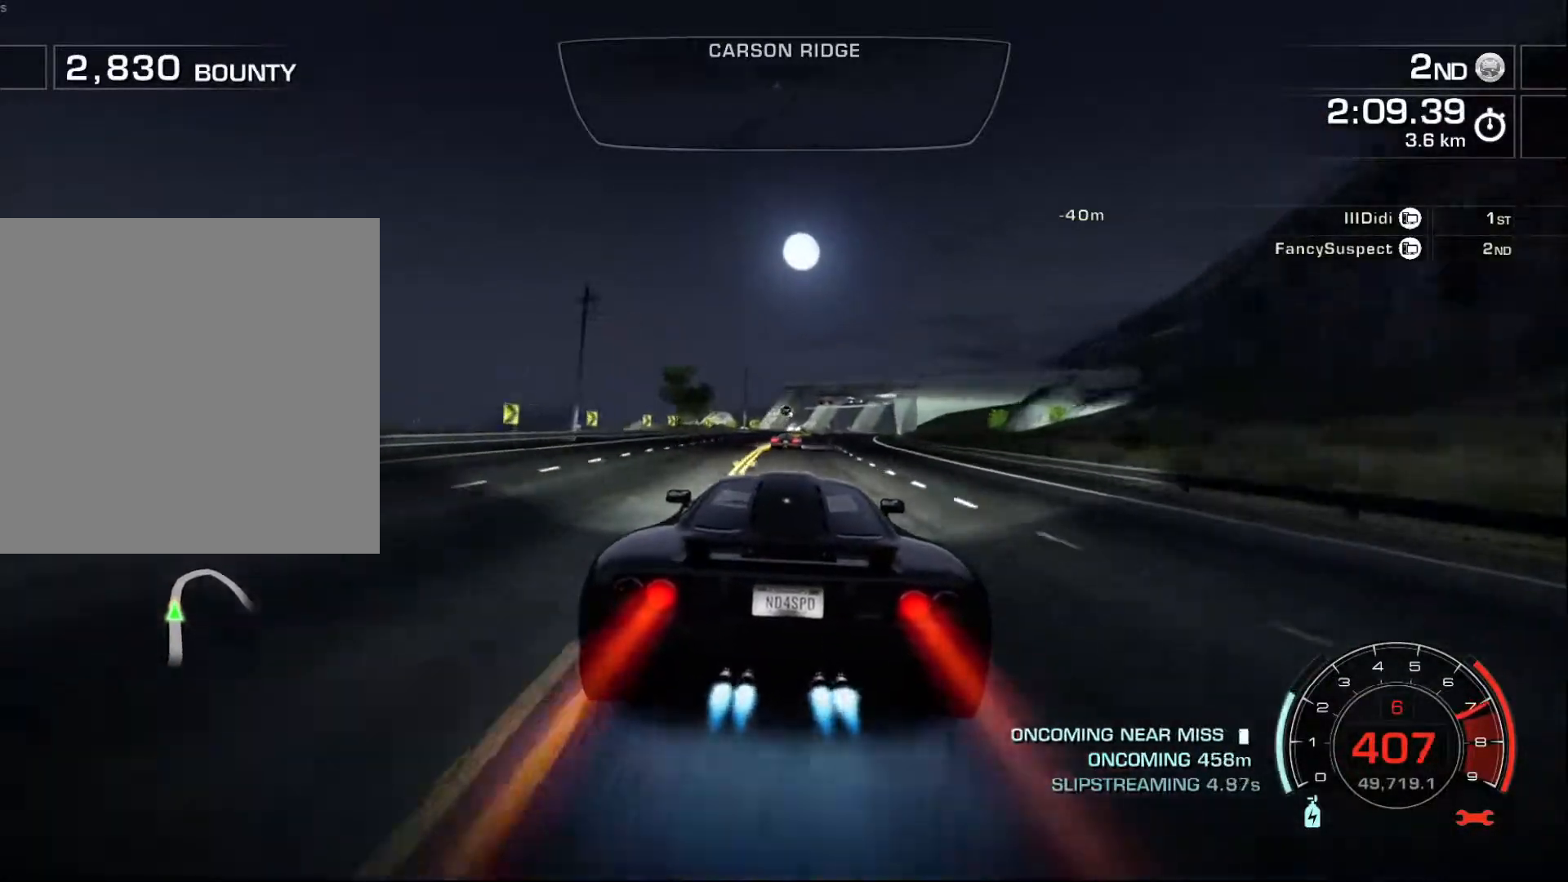
{"buttons": ["R2"], "left_stick": "right", "events": [[150, "left_stick", "right"], [317, "A", "up"]]}
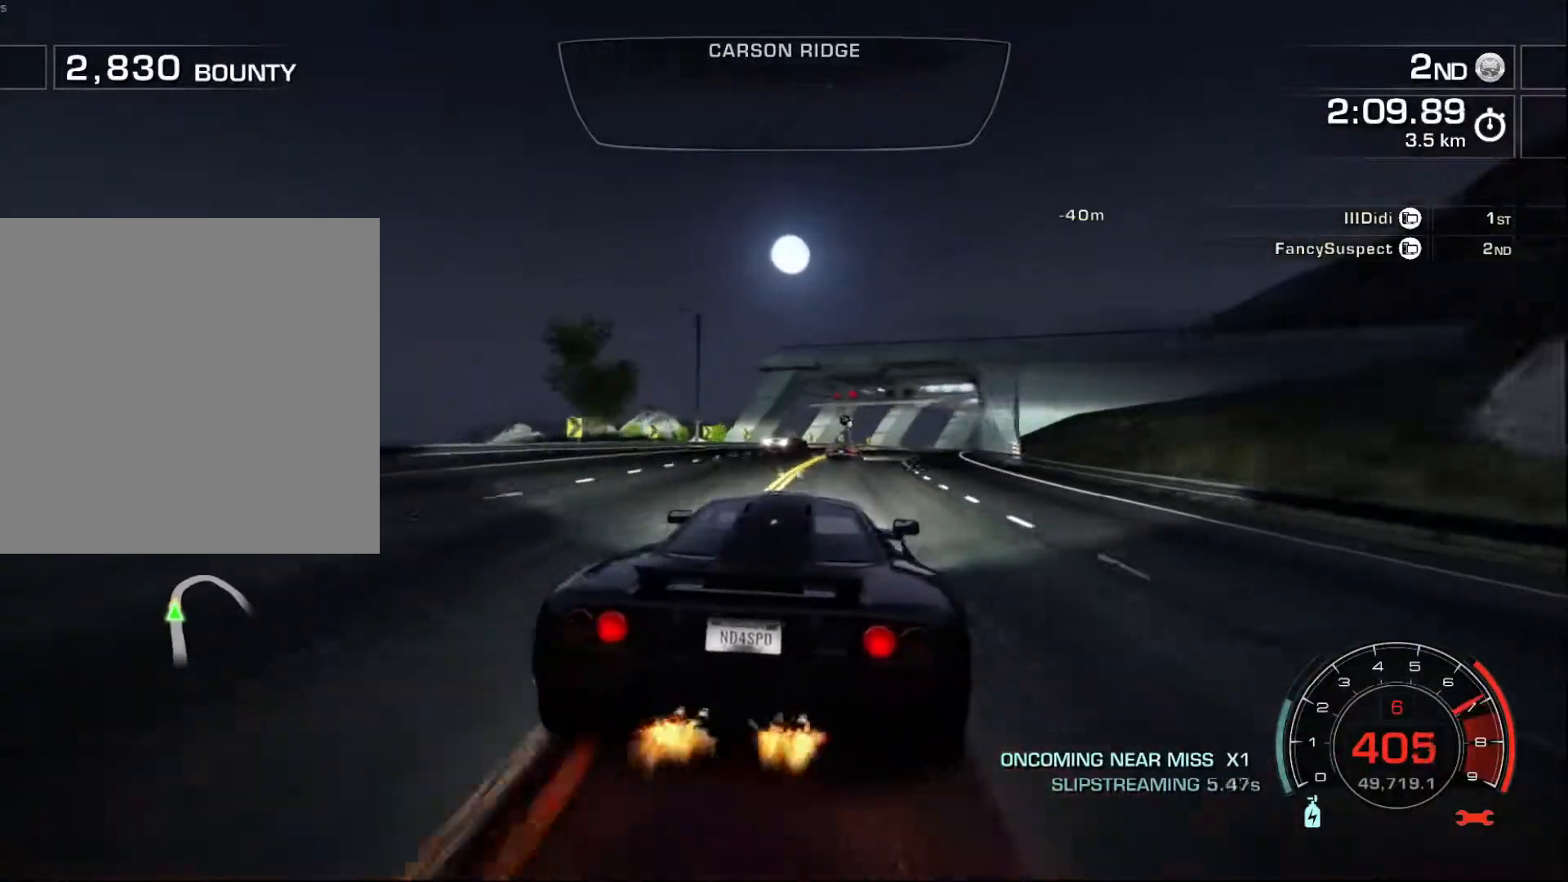
{"buttons": ["R2"], "left_stick": "right", "events": []}
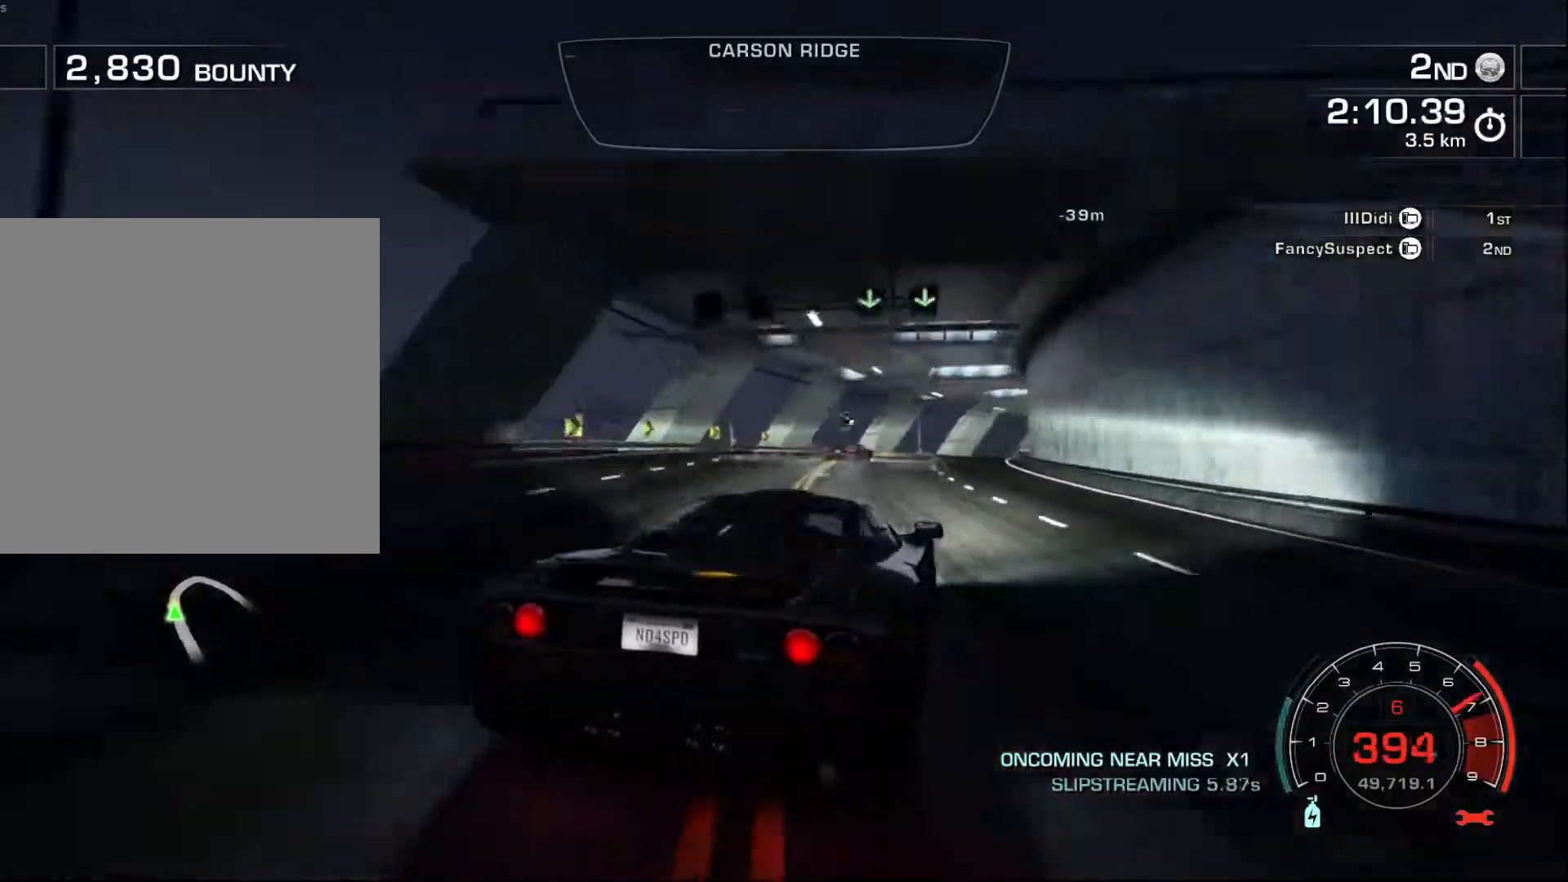
{"buttons": ["R2"], "left_stick": "right", "events": [[100, "left_stick", "left"], [233, "left_stick", "center"], [300, "left_stick", "right"]]}
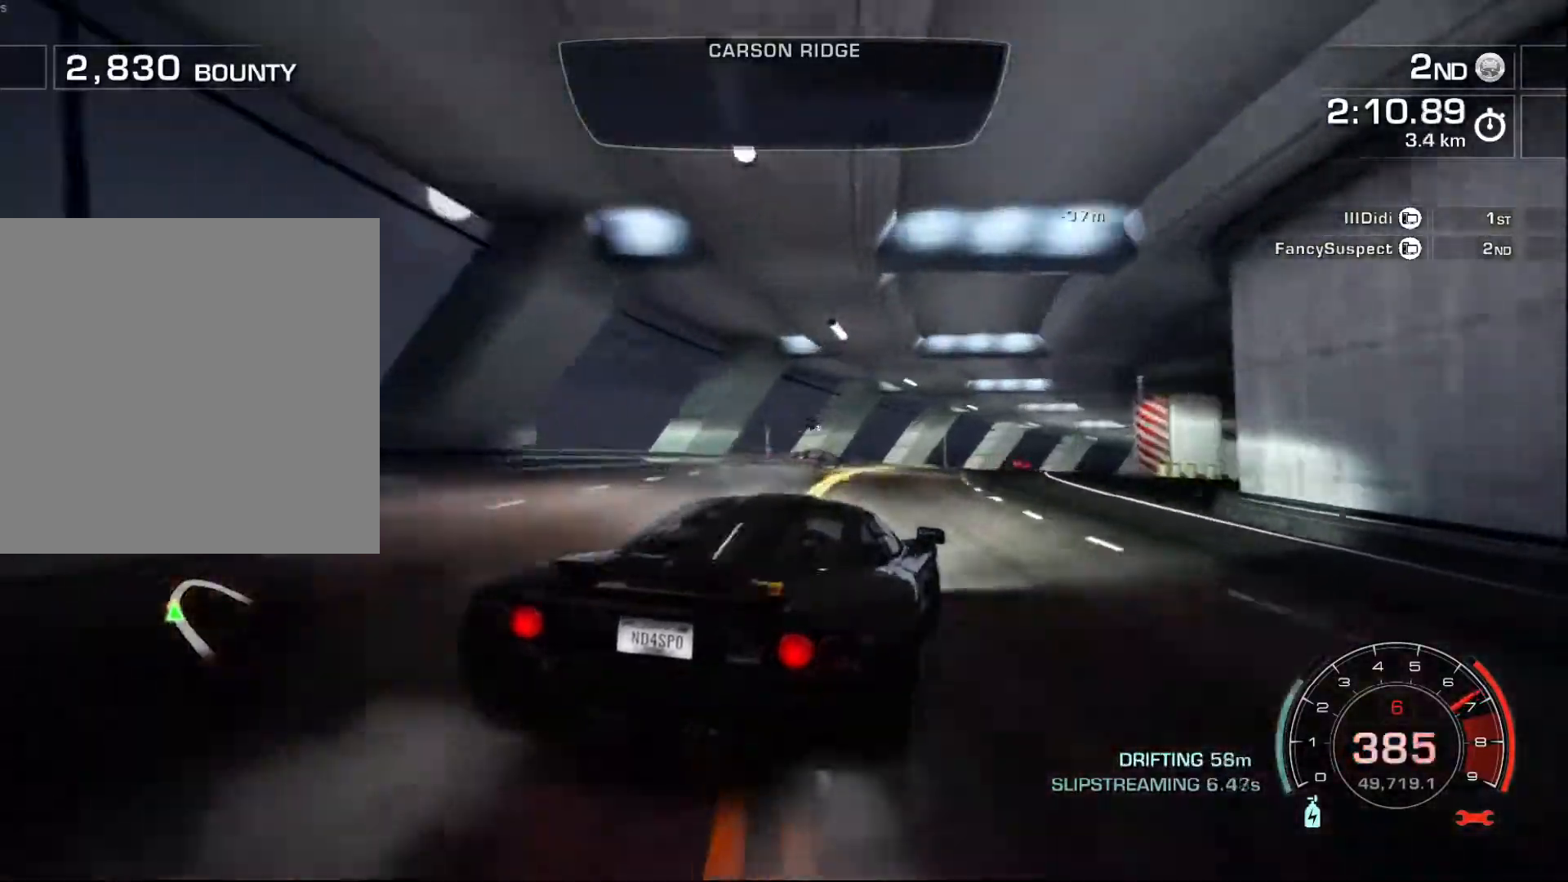
{"buttons": ["R2"], "left_stick": "right", "events": [[67, "left_stick", "center"], [383, "left_stick", "right"]]}
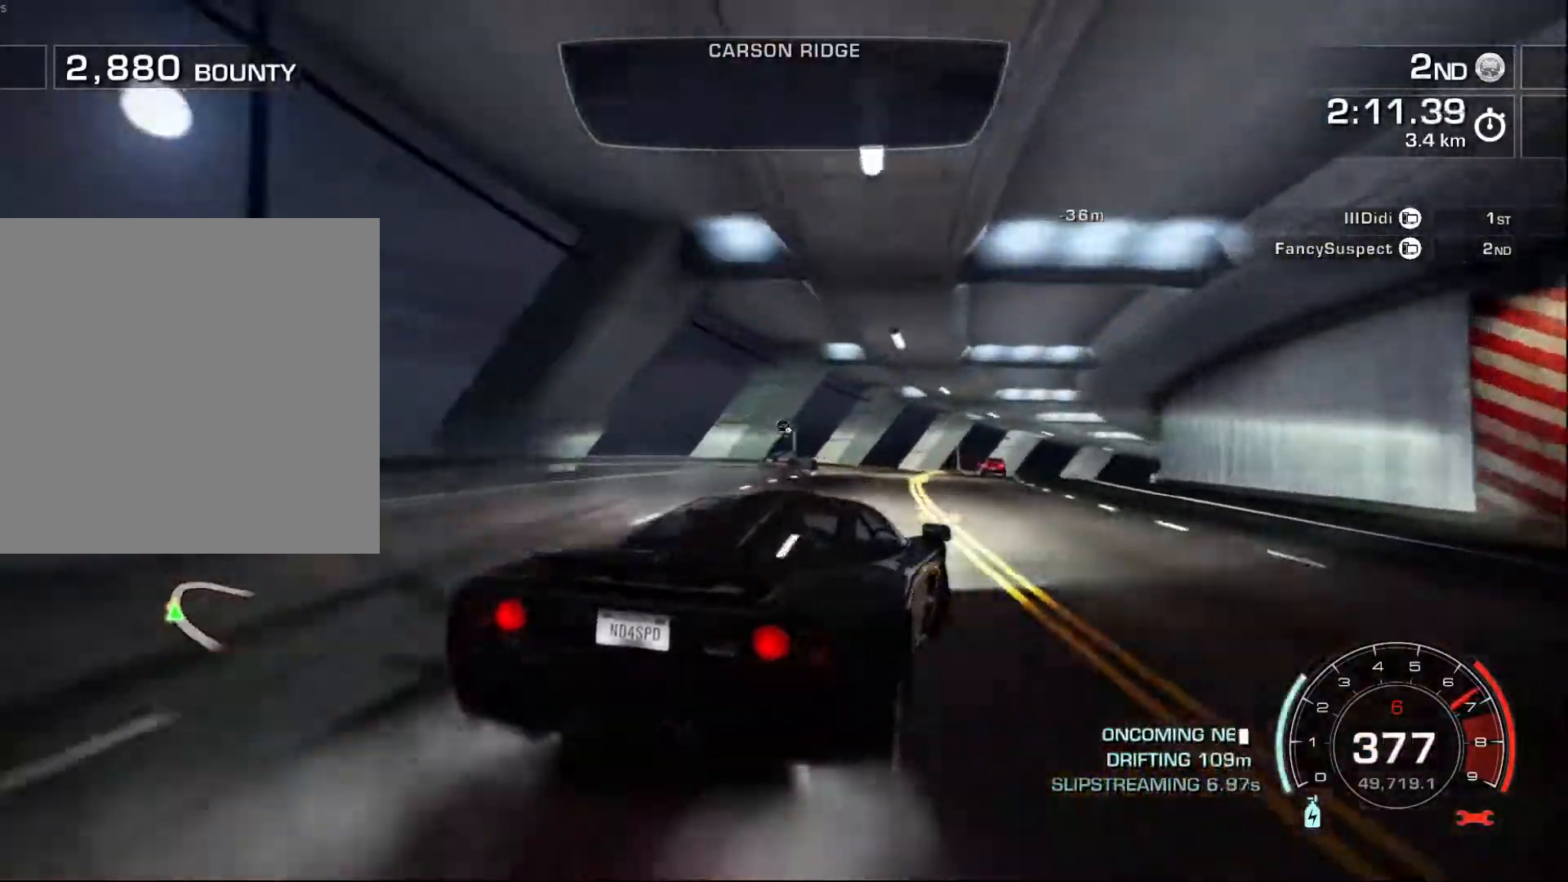
{"buttons": ["R2"], "left_stick": "right", "events": [[33, "left_stick", "center"], [400, "left_stick", "right"]]}
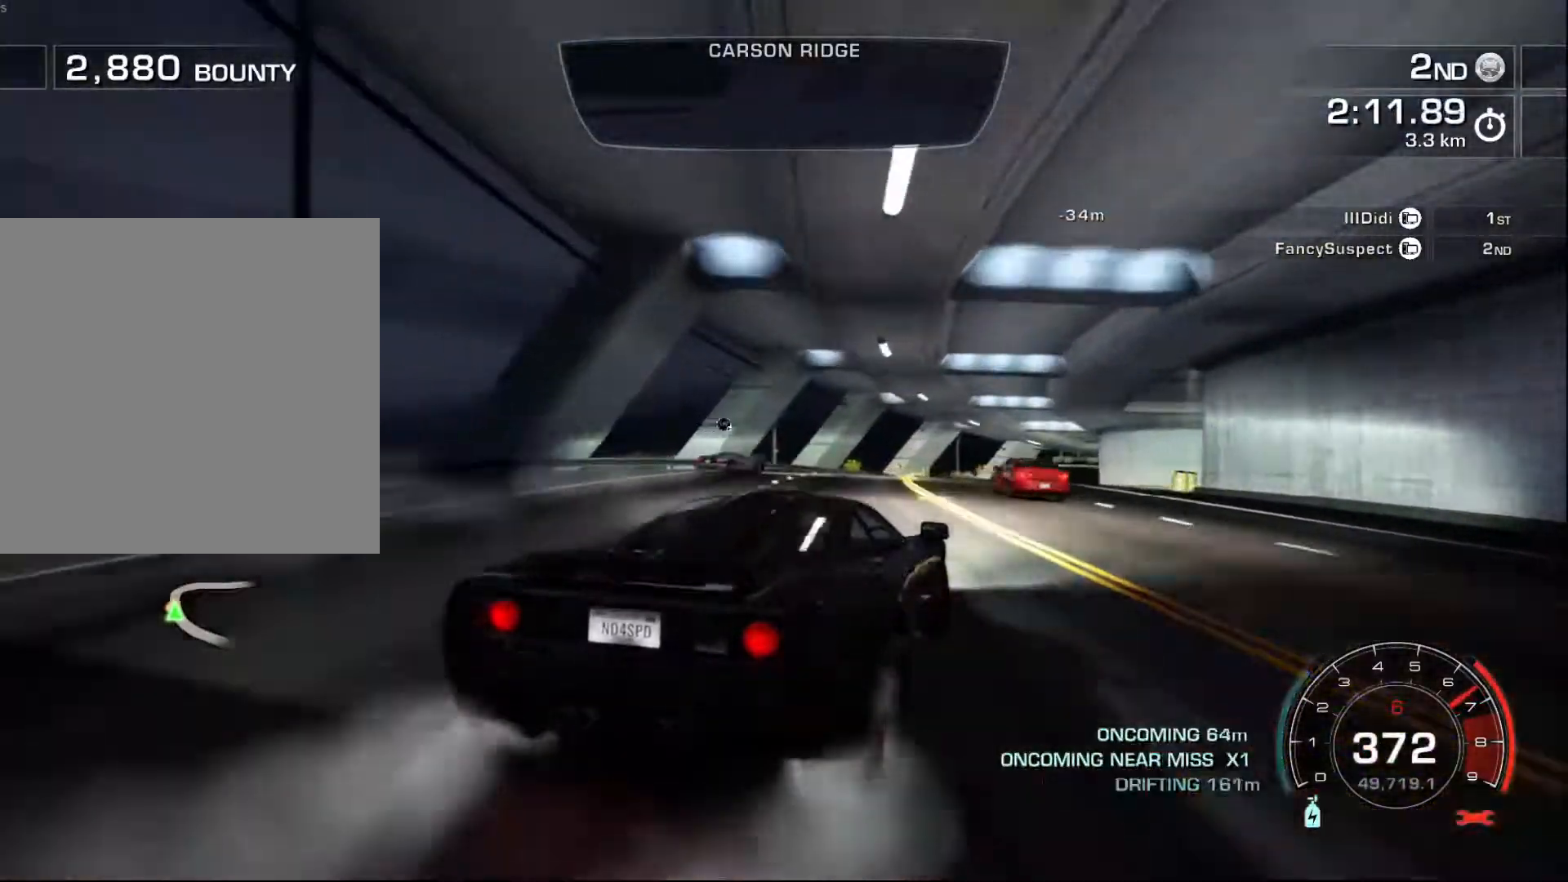
{"buttons": ["R2"], "left_stick": "right", "events": [[100, "left_stick", "center"], [217, "left_stick", "right"]]}
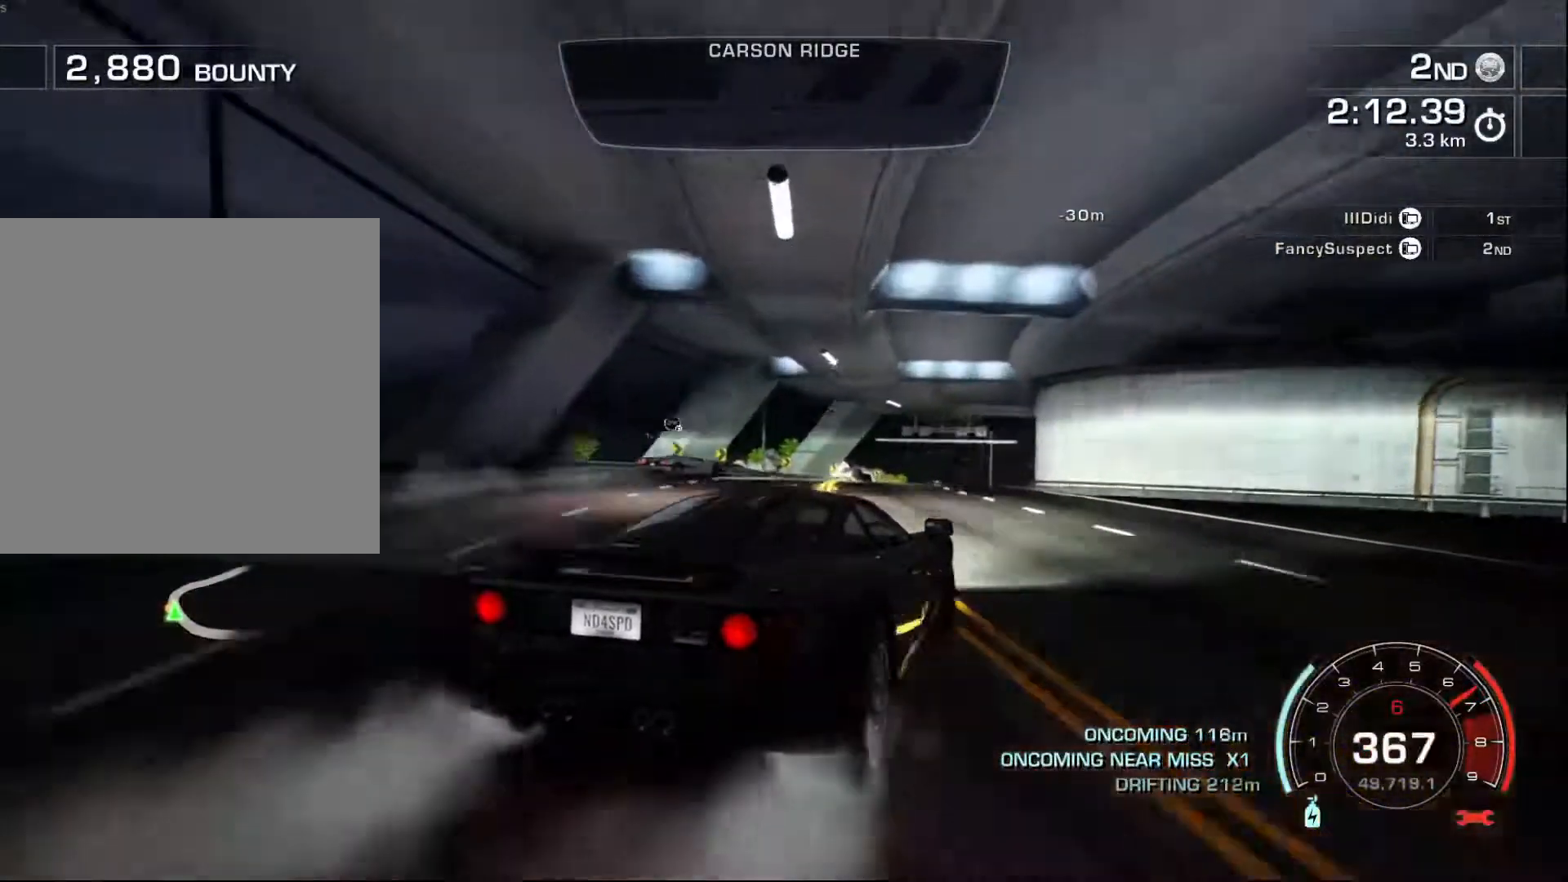
{"buttons": ["R2"], "left_stick": "center", "events": [[117, "left_stick", "center"]]}
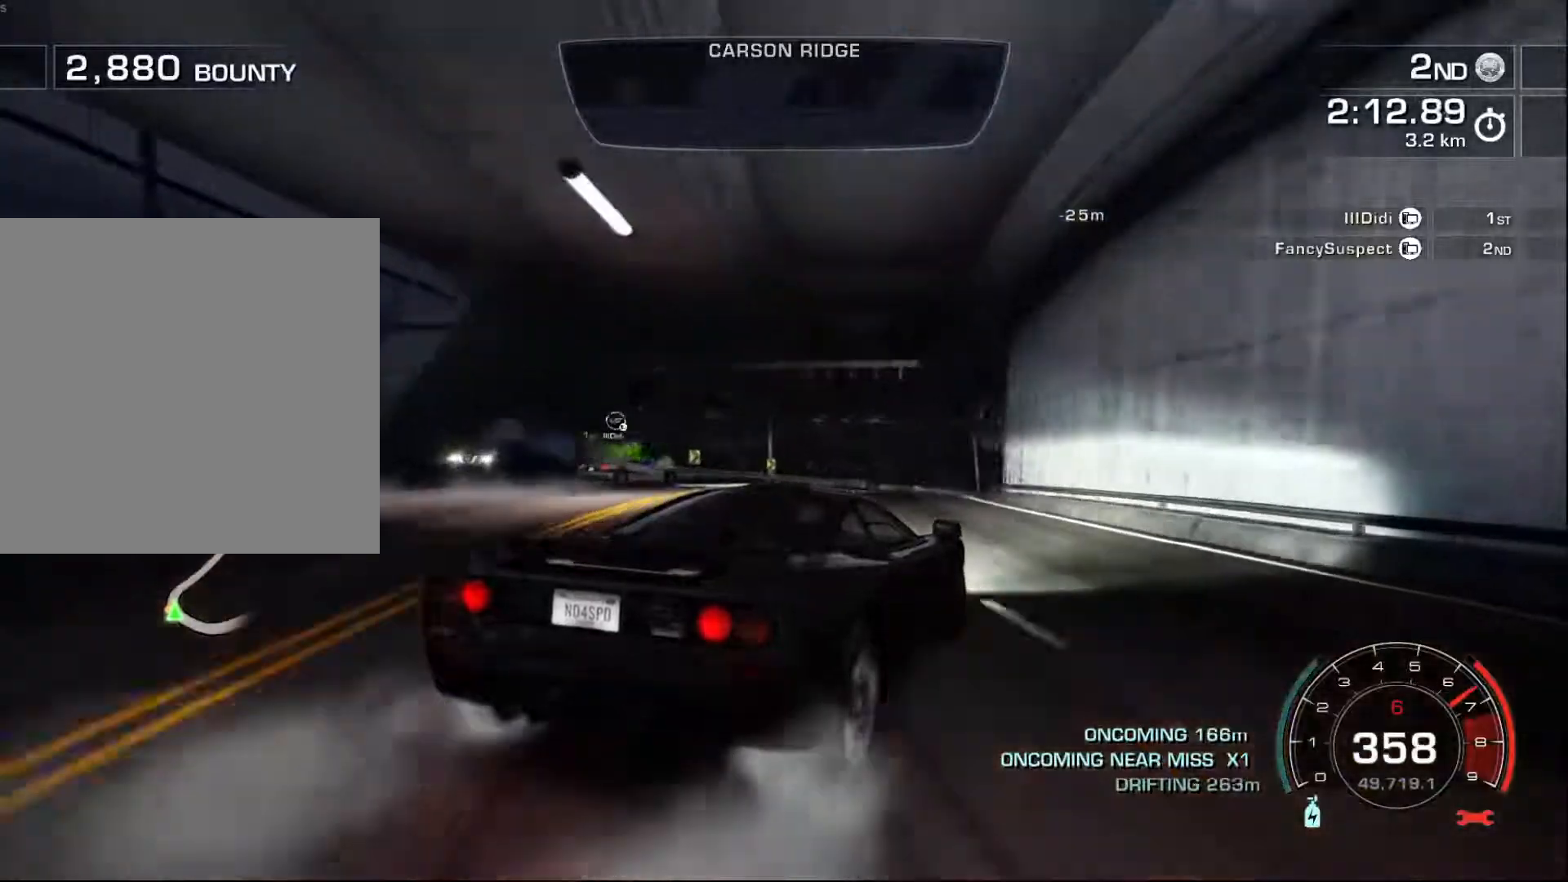
{"buttons": ["R2"], "left_stick": "center", "events": []}
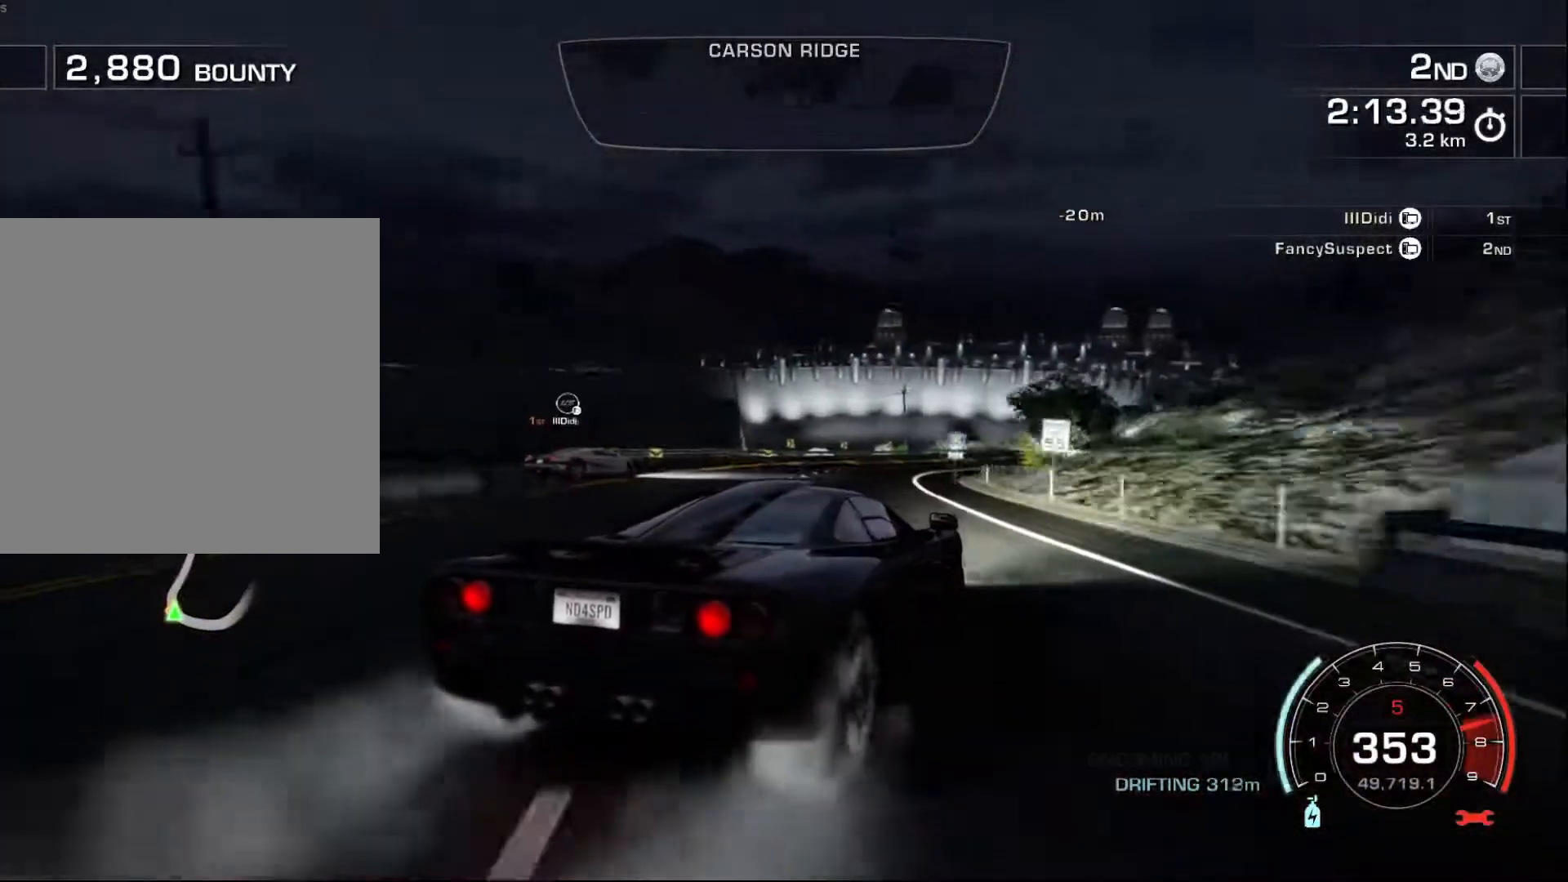
{"buttons": ["R2"], "left_stick": "left", "events": [[167, "left_stick", "left"]]}